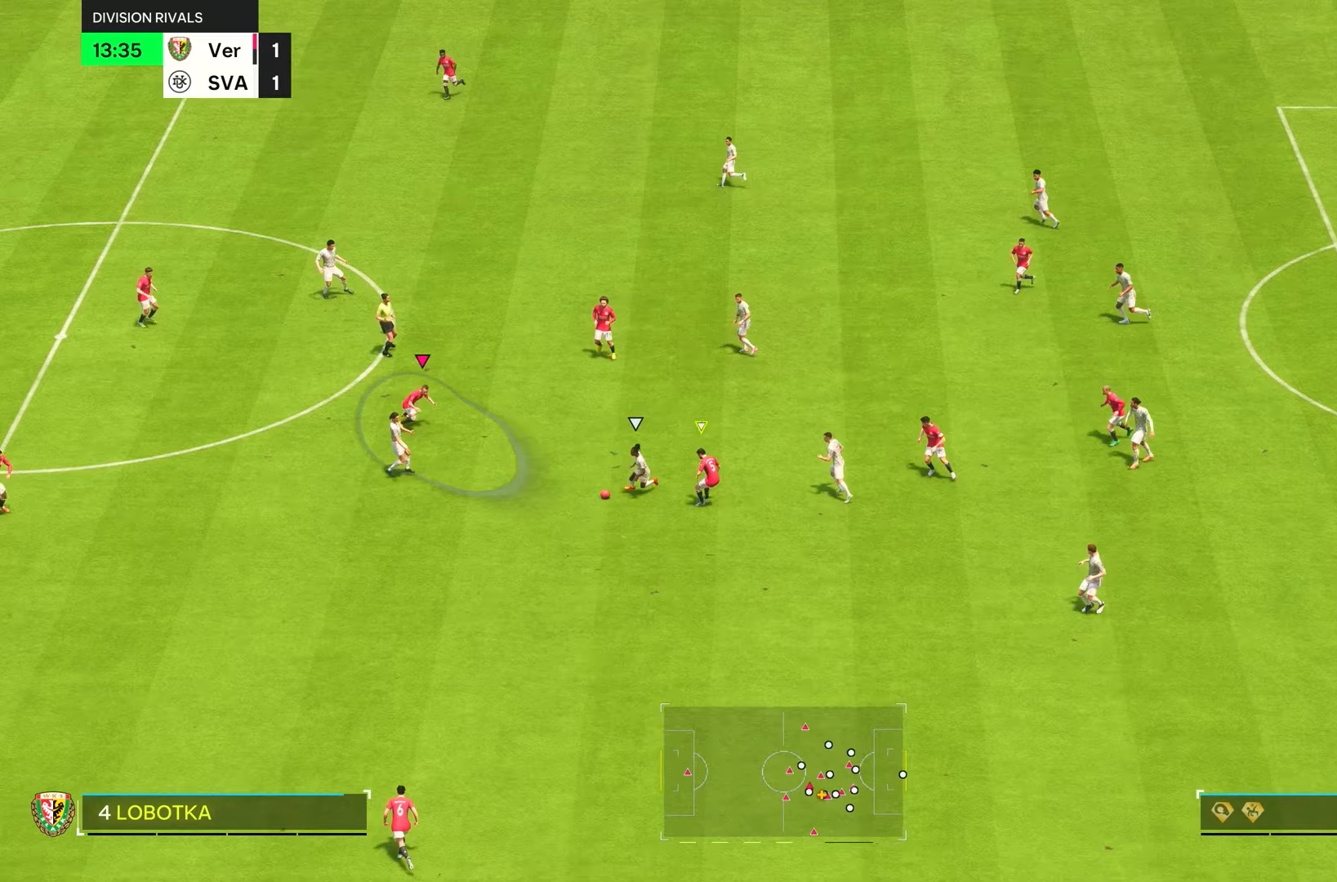
Gameplay with a controller (PlayStation layout); each line is a JSON object with the inputs held at the frame after it (dt_ms = milliseconds from this image to that frame). "events" lists button and stick changes between this image and that frame as [ms after this image, input, new state], when the widget could be followed in between. Not read: L3 R3.
{"dt_ms": 300, "buttons": [], "left_stick": "down", "right_stick": "center", "events": [[283, "R1", "up"]]}
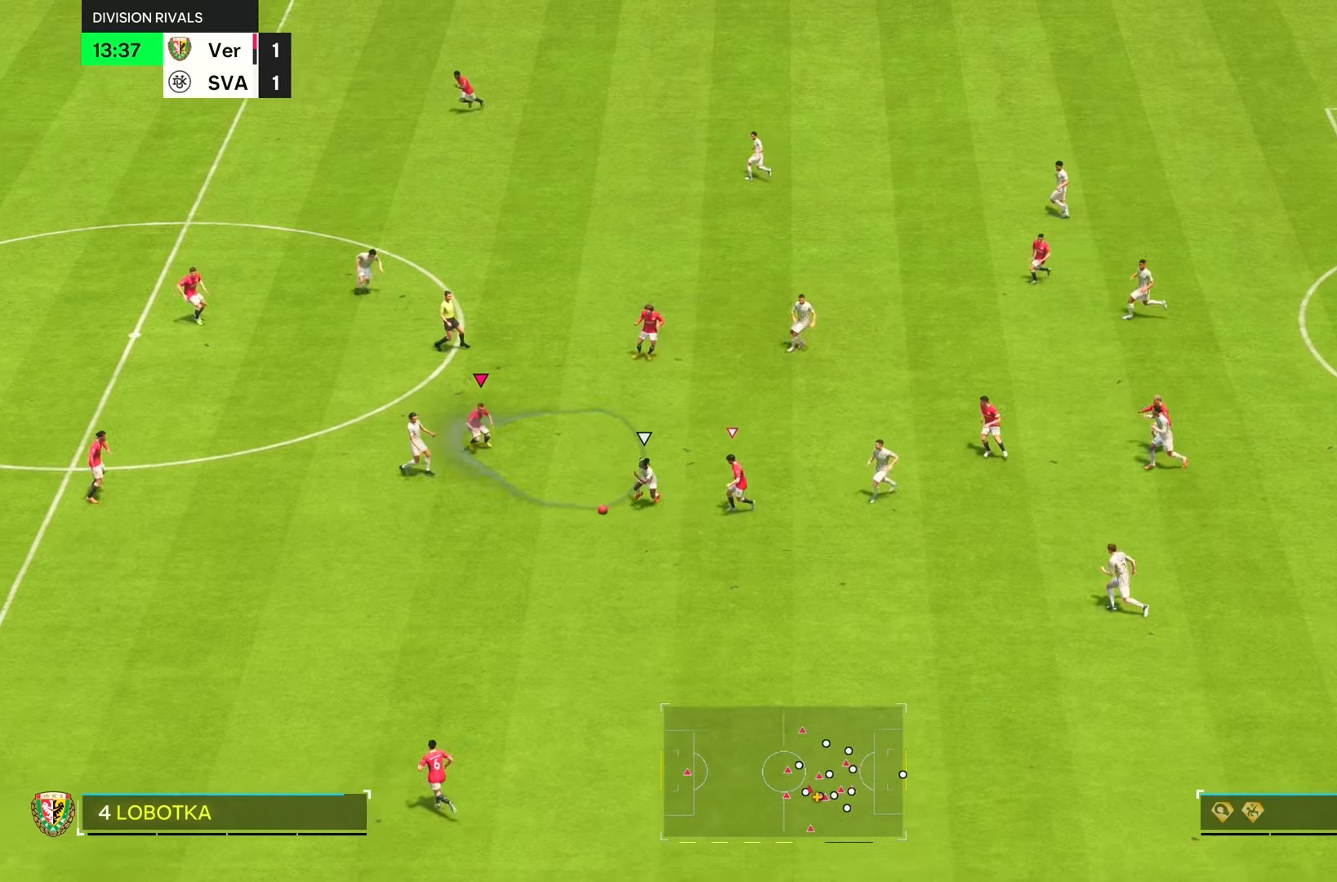
{"dt_ms": 500, "buttons": ["L2", "R2"], "left_stick": "up", "right_stick": "center", "events": [[150, "left_stick", "down-left"], [233, "R2", "down"], [250, "right_stick", "down-left"], [317, "left_stick", "up"], [383, "L2", "down"], [433, "right_stick", "center"]]}
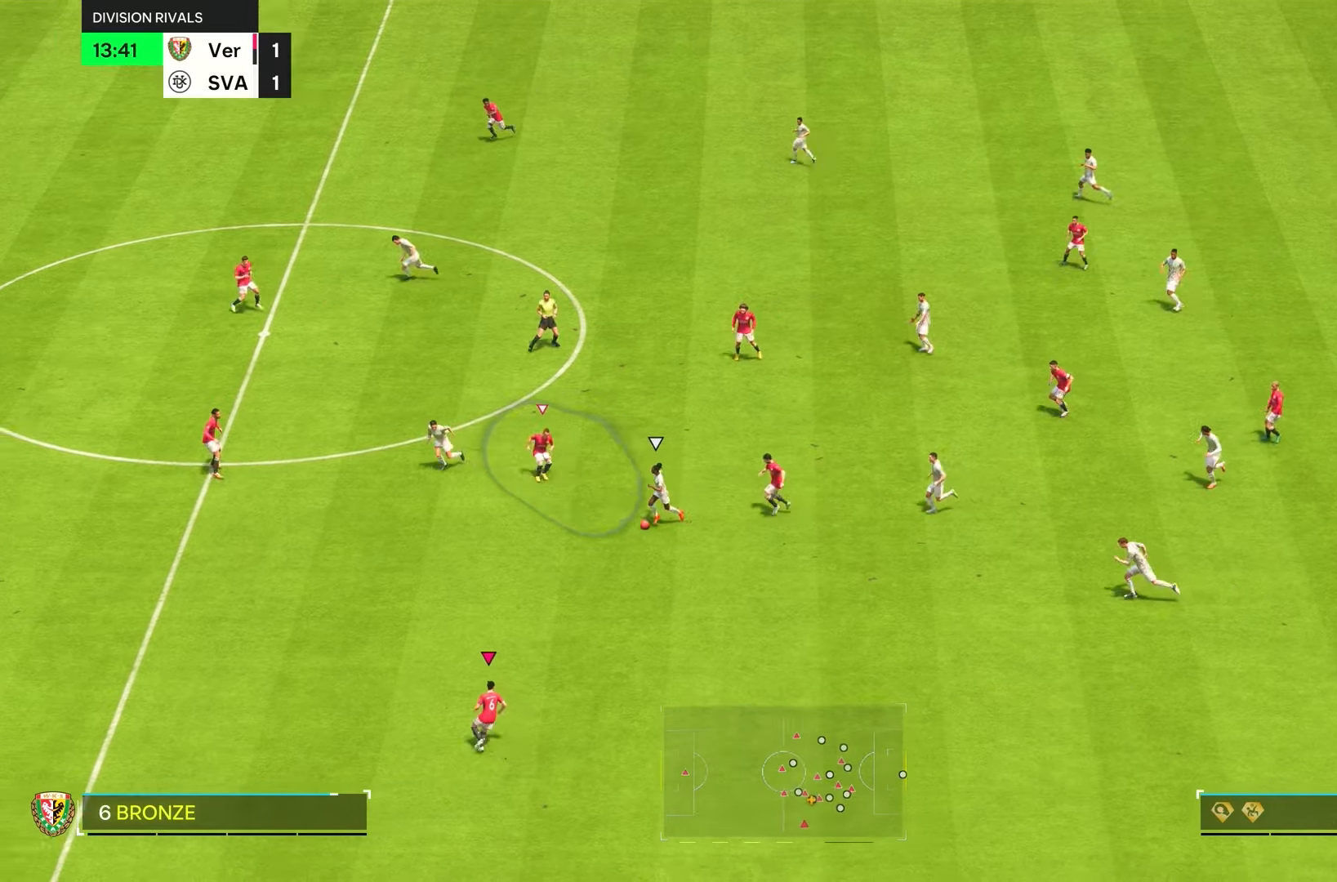
{"dt_ms": 500, "buttons": ["R2"], "left_stick": "left", "right_stick": "center", "events": [[83, "L2", "up"], [183, "left_stick", "up-left"], [350, "left_stick", "left"]]}
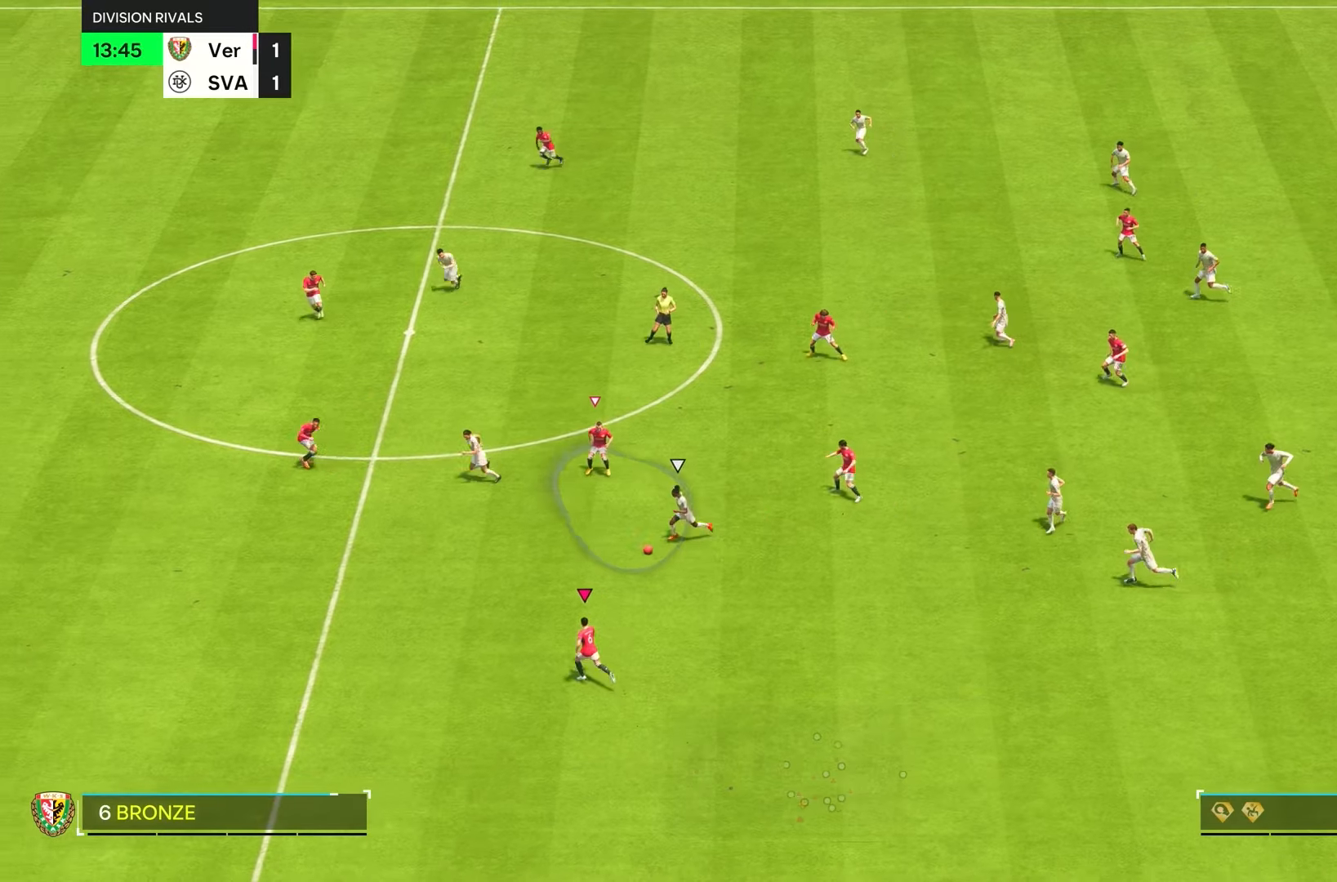
{"dt_ms": 500, "buttons": ["R1", "R2"], "left_stick": "down-left", "right_stick": "center", "events": [[100, "right_stick", "left"], [133, "left_stick", "down-left"], [233, "L2", "down"], [233, "R1", "down"], [317, "L2", "up"], [333, "right_stick", "center"]]}
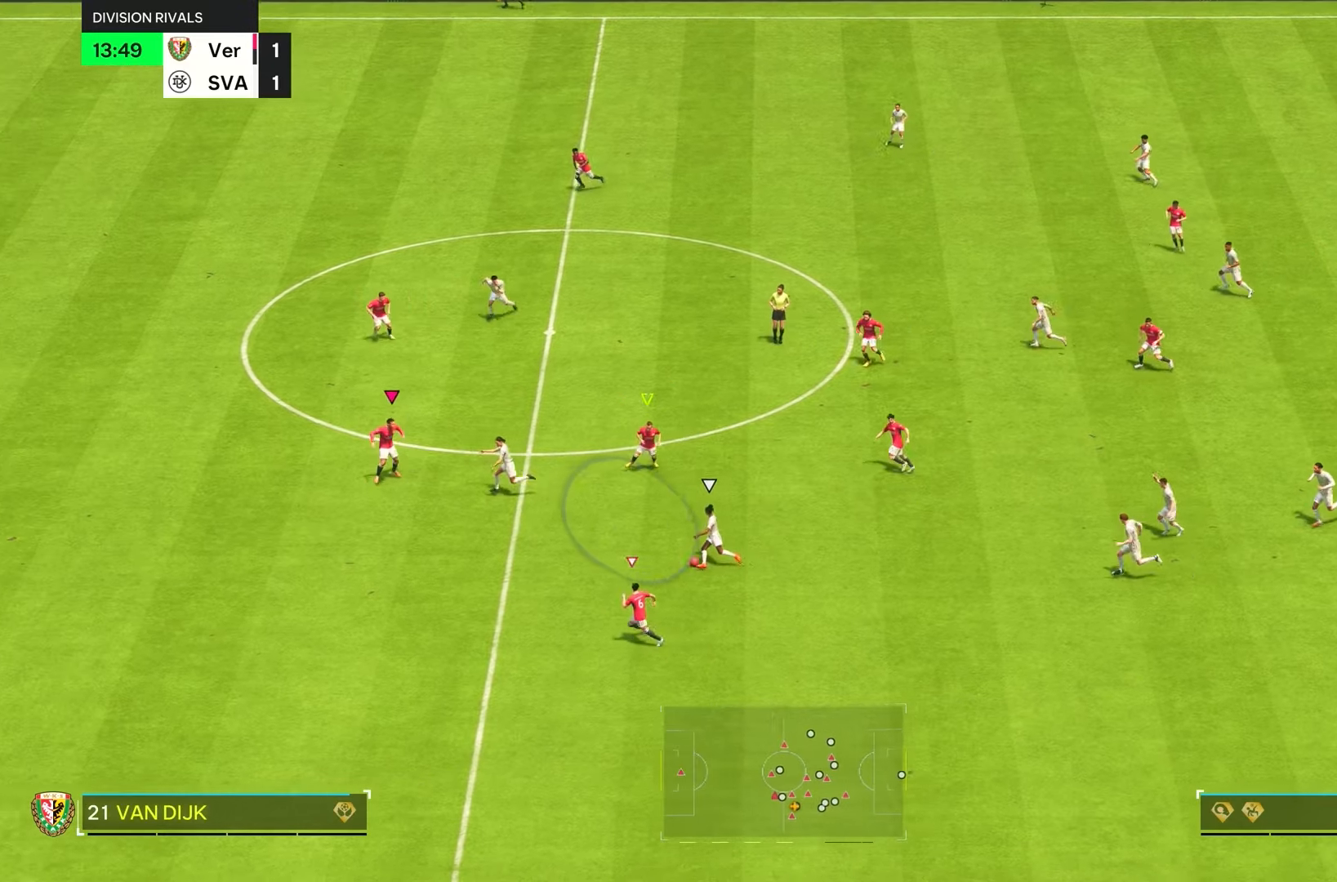
{"dt_ms": 500, "buttons": ["R1", "R2"], "left_stick": "down-left", "right_stick": "center", "events": []}
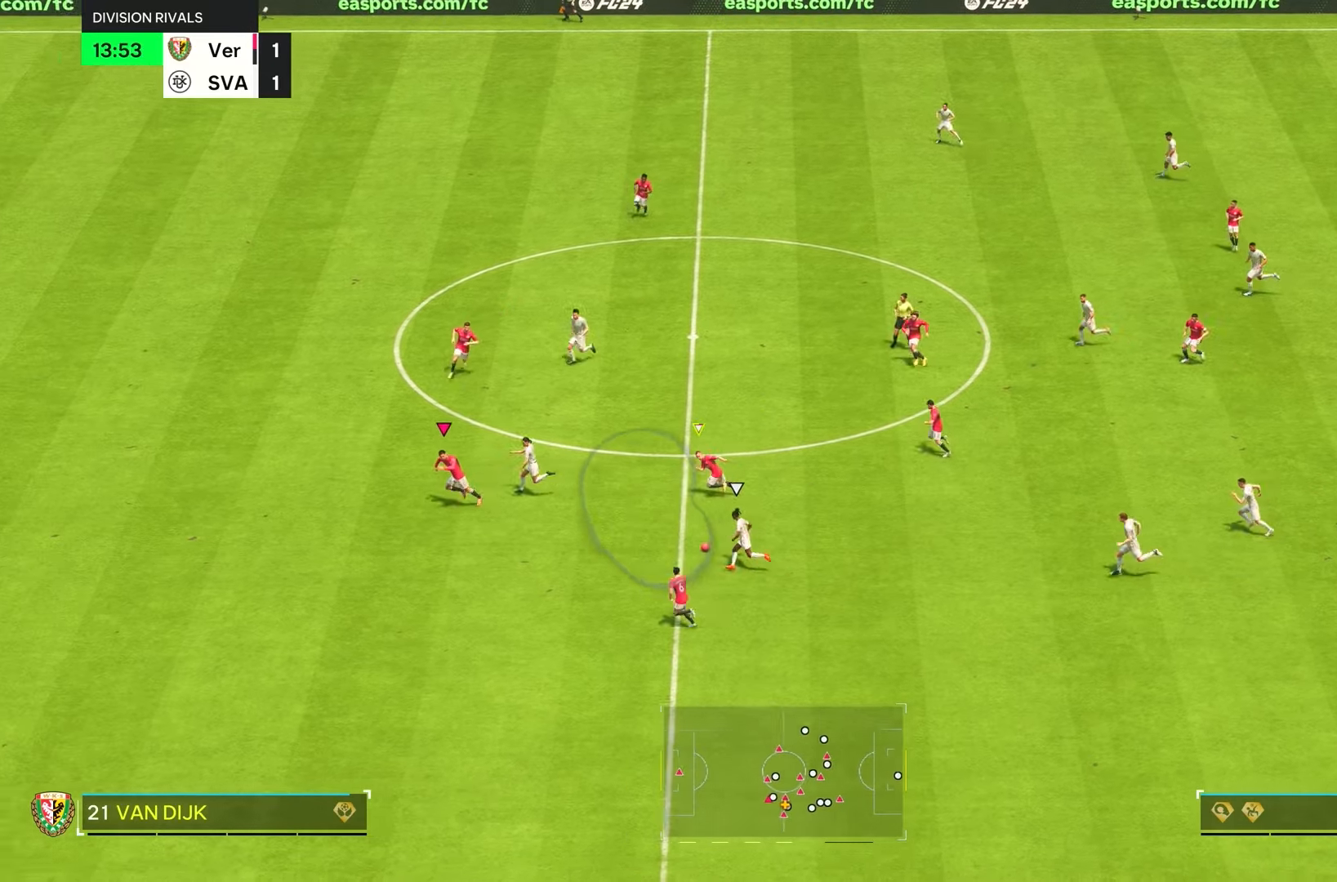
{"dt_ms": 500, "buttons": ["R1", "R2"], "left_stick": "left", "right_stick": "center", "events": [[400, "left_stick", "left"]]}
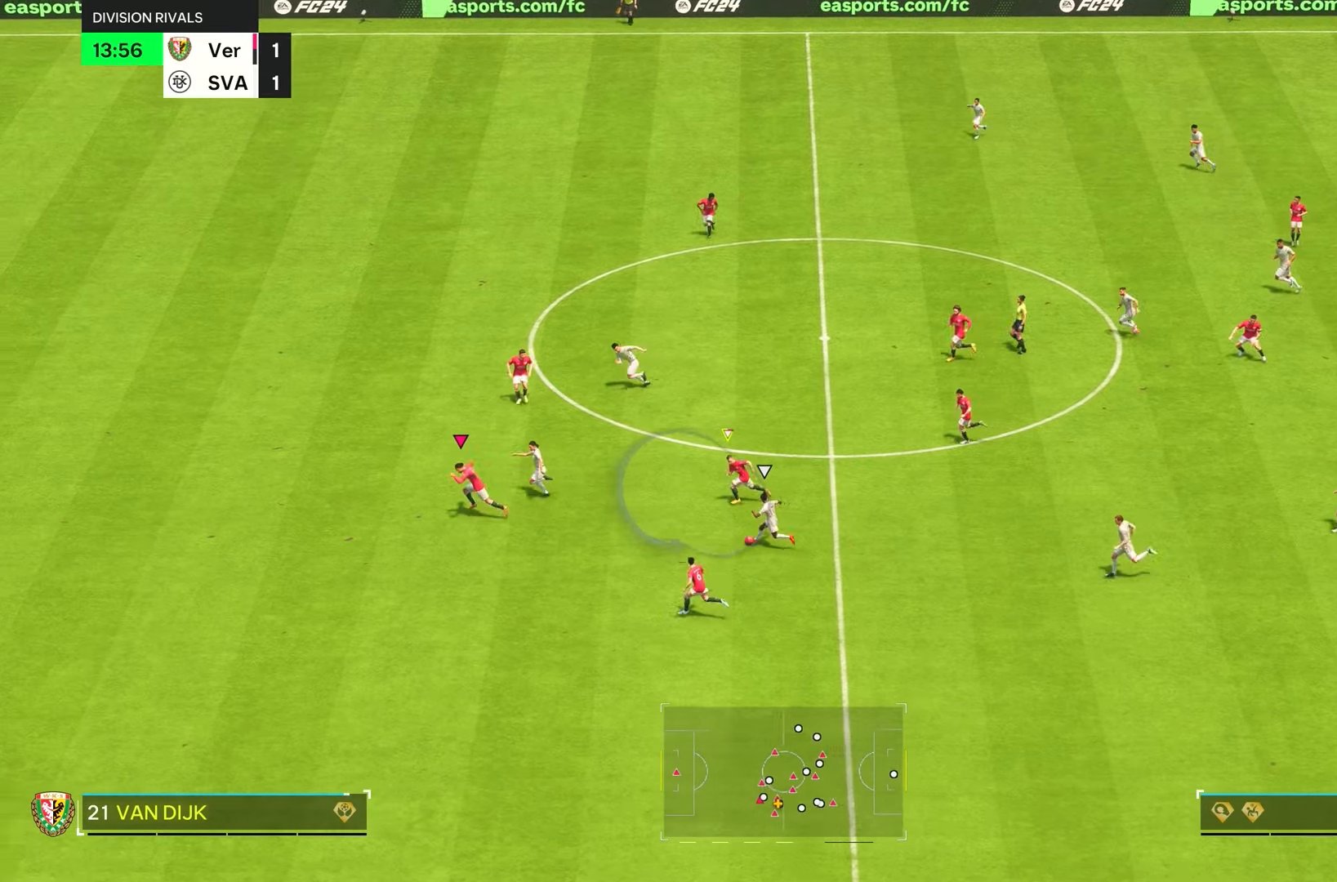
{"dt_ms": 500, "buttons": ["R1", "R2"], "left_stick": "left", "right_stick": "center", "events": []}
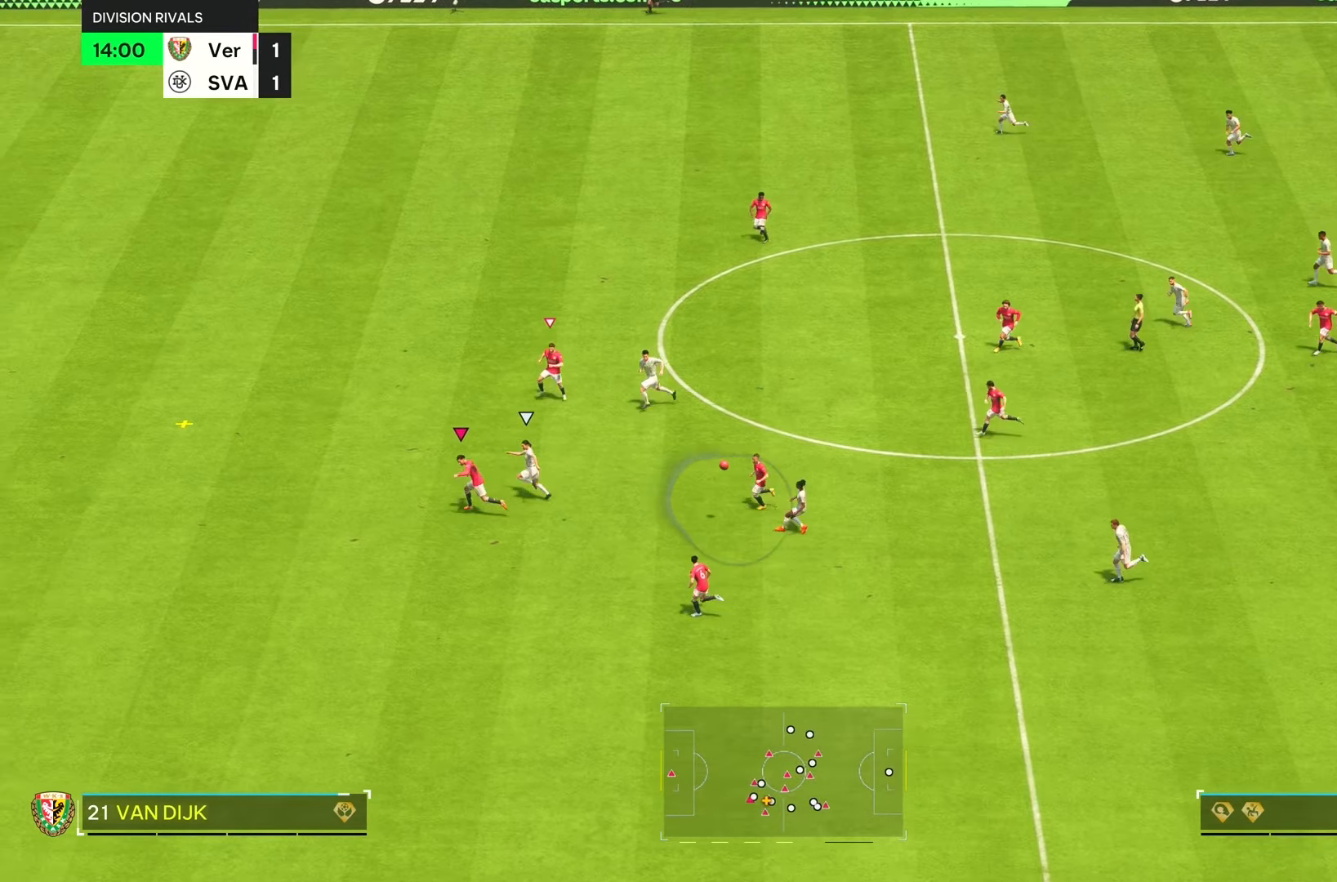
{"dt_ms": 500, "buttons": ["R2"], "left_stick": "left", "right_stick": "center", "events": [[250, "R1", "up"]]}
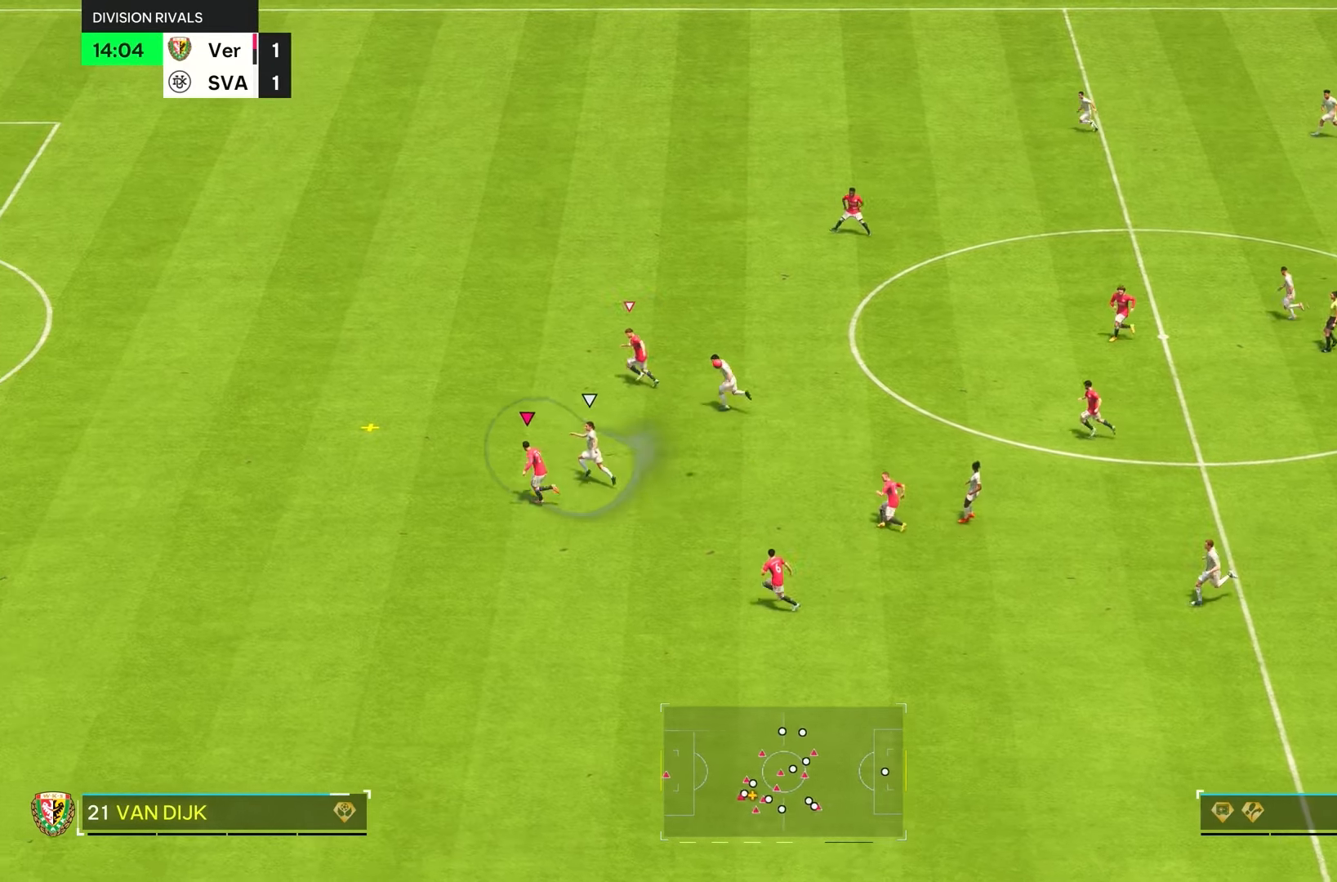
{"dt_ms": 500, "buttons": ["R2"], "left_stick": "up", "right_stick": "center"}
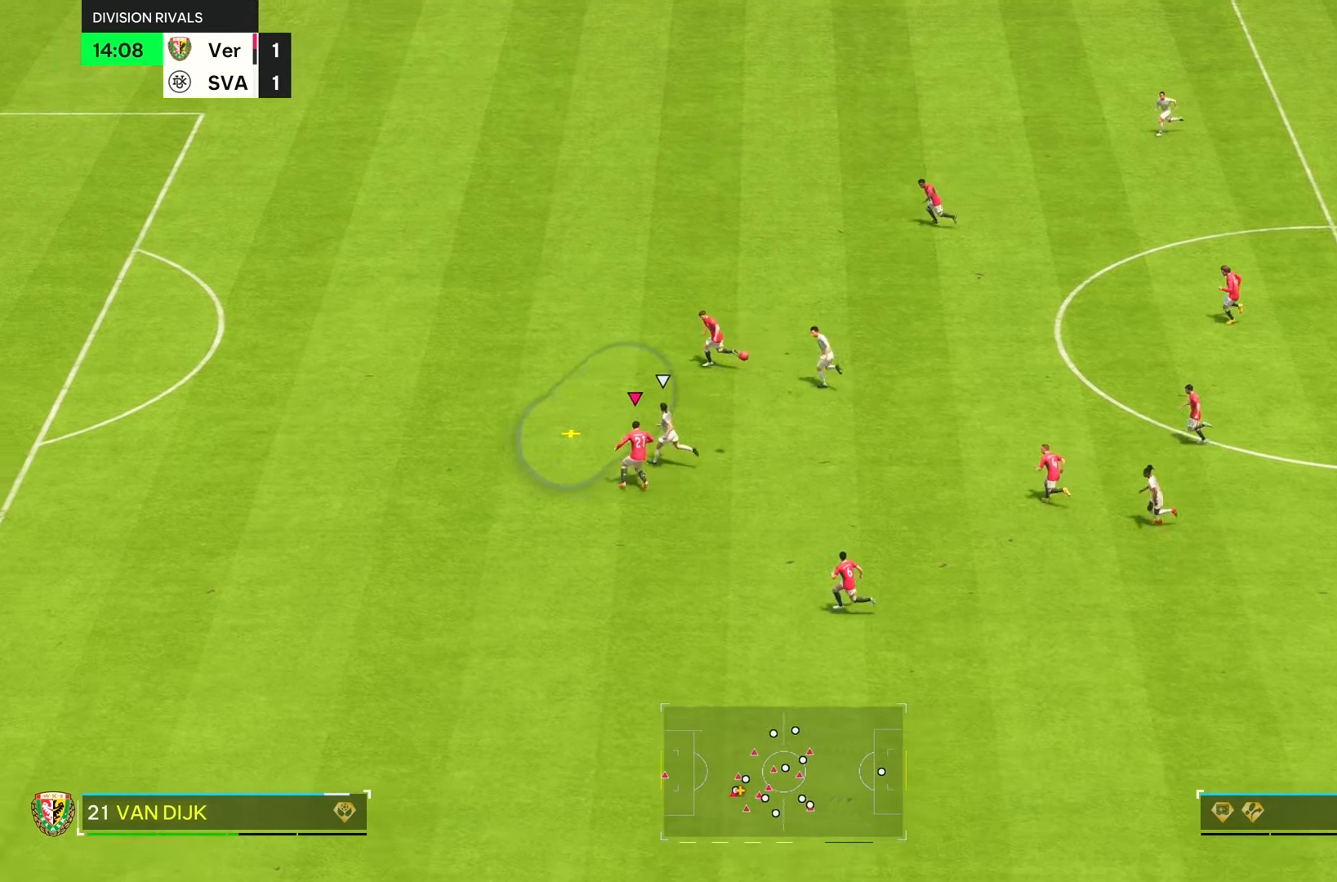
{"dt_ms": 500, "buttons": ["R2"], "left_stick": "up-left", "right_stick": "center", "events": [[117, "left_stick", "up-left"], [217, "left_stick", "left"], [383, "left_stick", "up-left"]]}
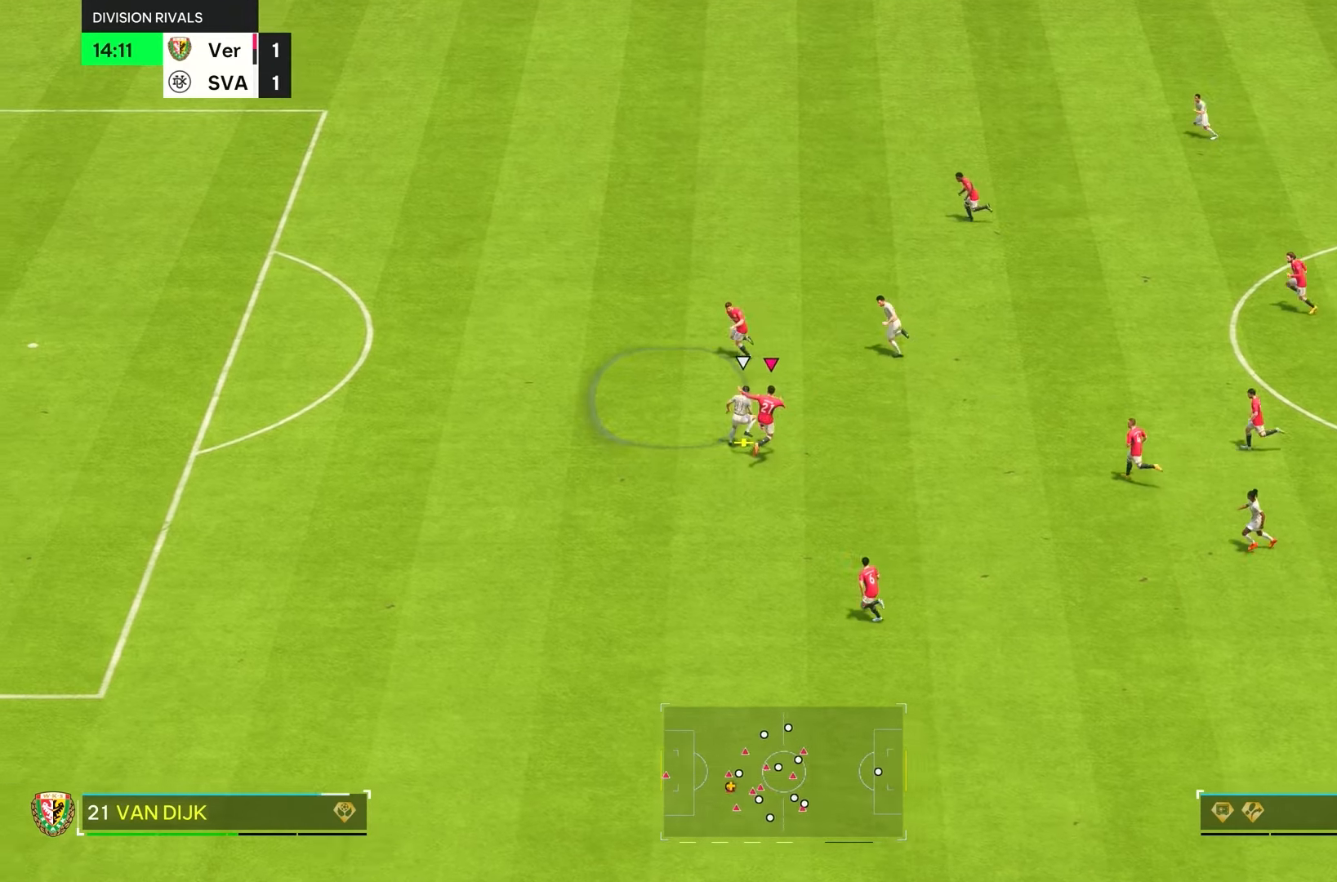
{"dt_ms": 500, "buttons": [], "left_stick": "down-right", "right_stick": "center", "events": [[17, "left_stick", "left"], [417, "left_stick", "right"], [450, "R2", "up"], [500, "left_stick", "down-right"]]}
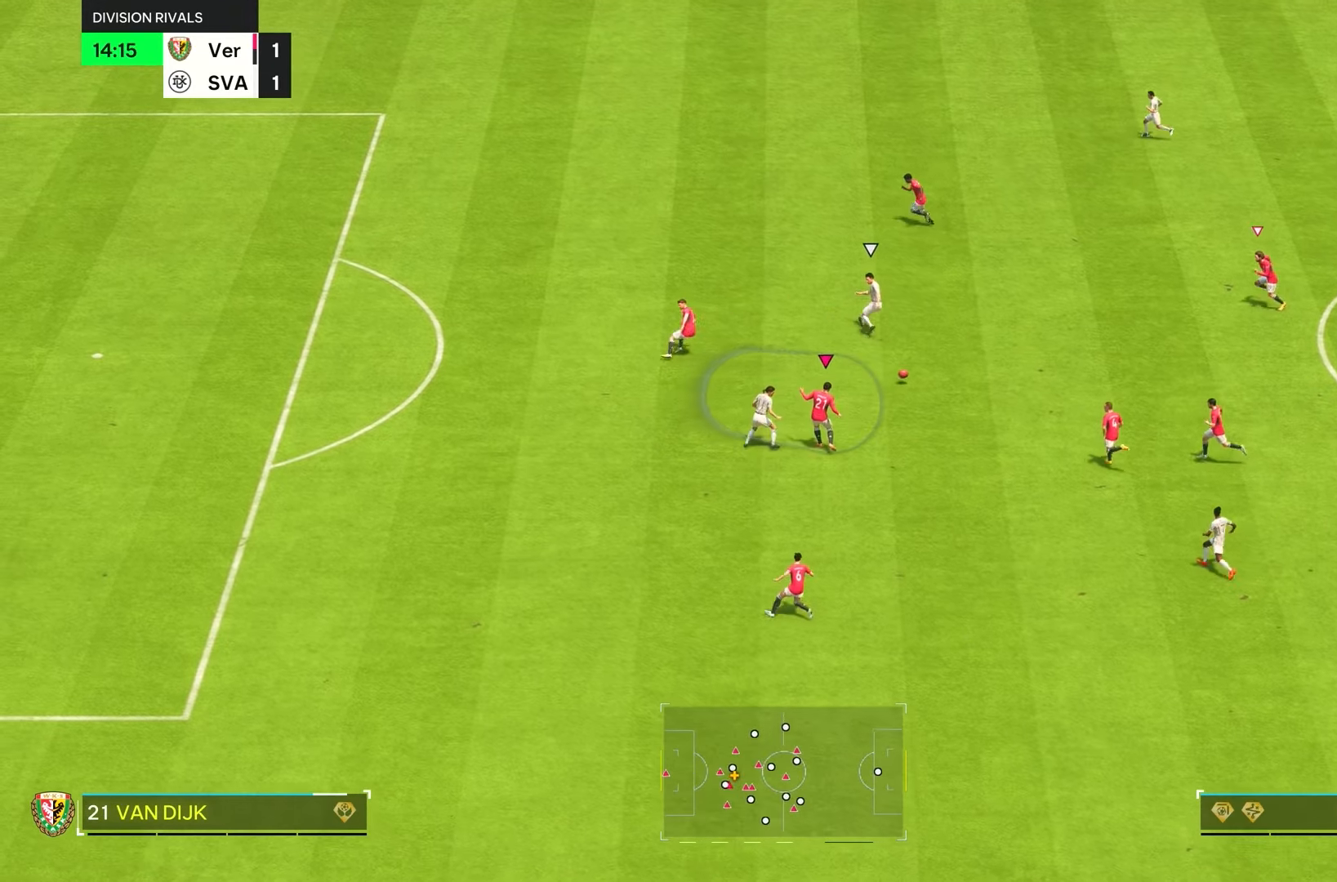
{"dt_ms": 500, "buttons": ["R2"], "left_stick": "down-left", "right_stick": "center", "events": [[200, "L1", "down"], [233, "left_stick", "up"], [333, "R2", "down"], [333, "left_stick", "left"], [400, "L1", "up"], [500, "left_stick", "down-left"]]}
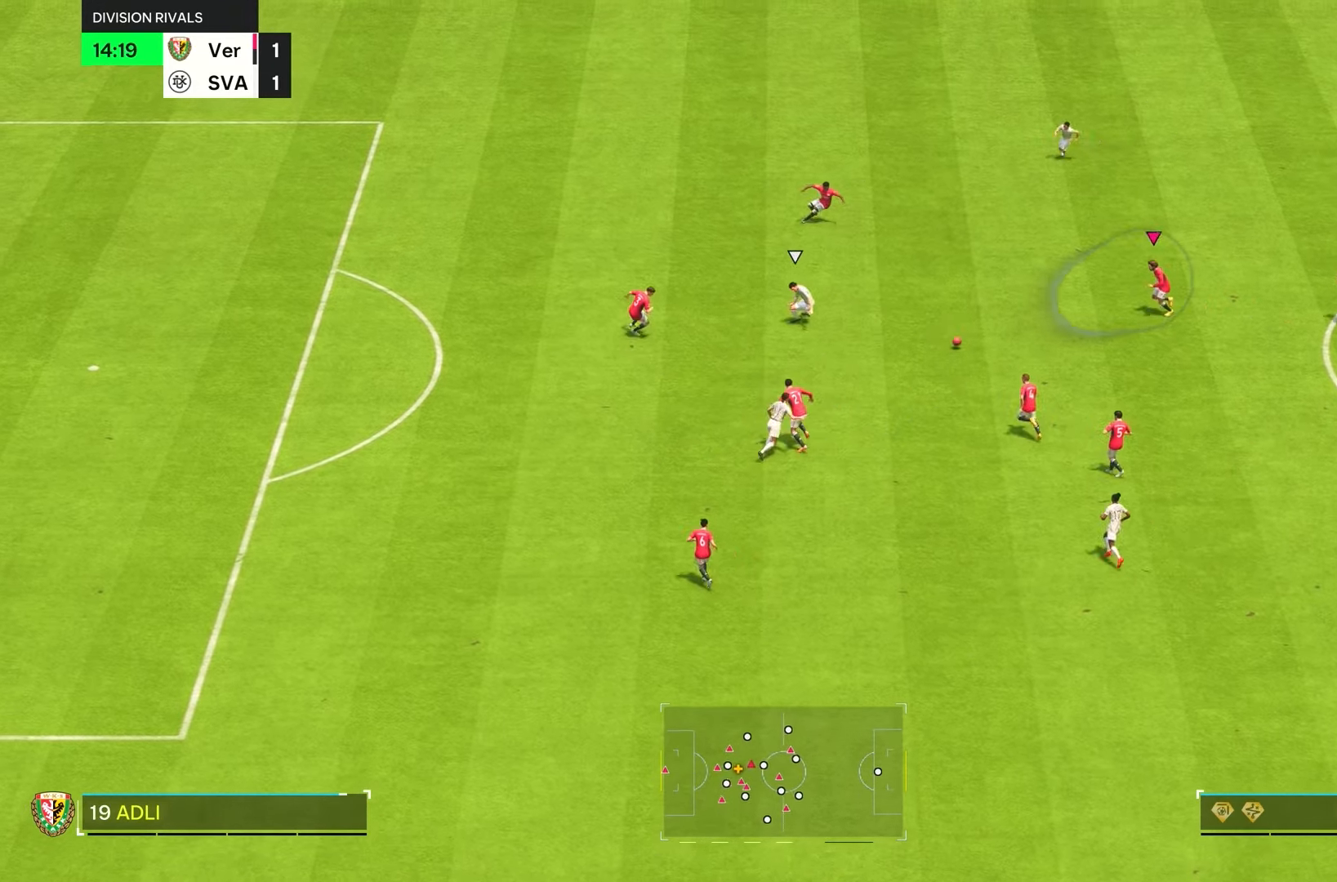
{"dt_ms": 500, "buttons": [], "left_stick": "down-right", "right_stick": "center", "events": [[233, "L1", "down"], [233, "left_stick", "down"], [333, "R2", "up"], [367, "L1", "up"], [467, "left_stick", "down-right"]]}
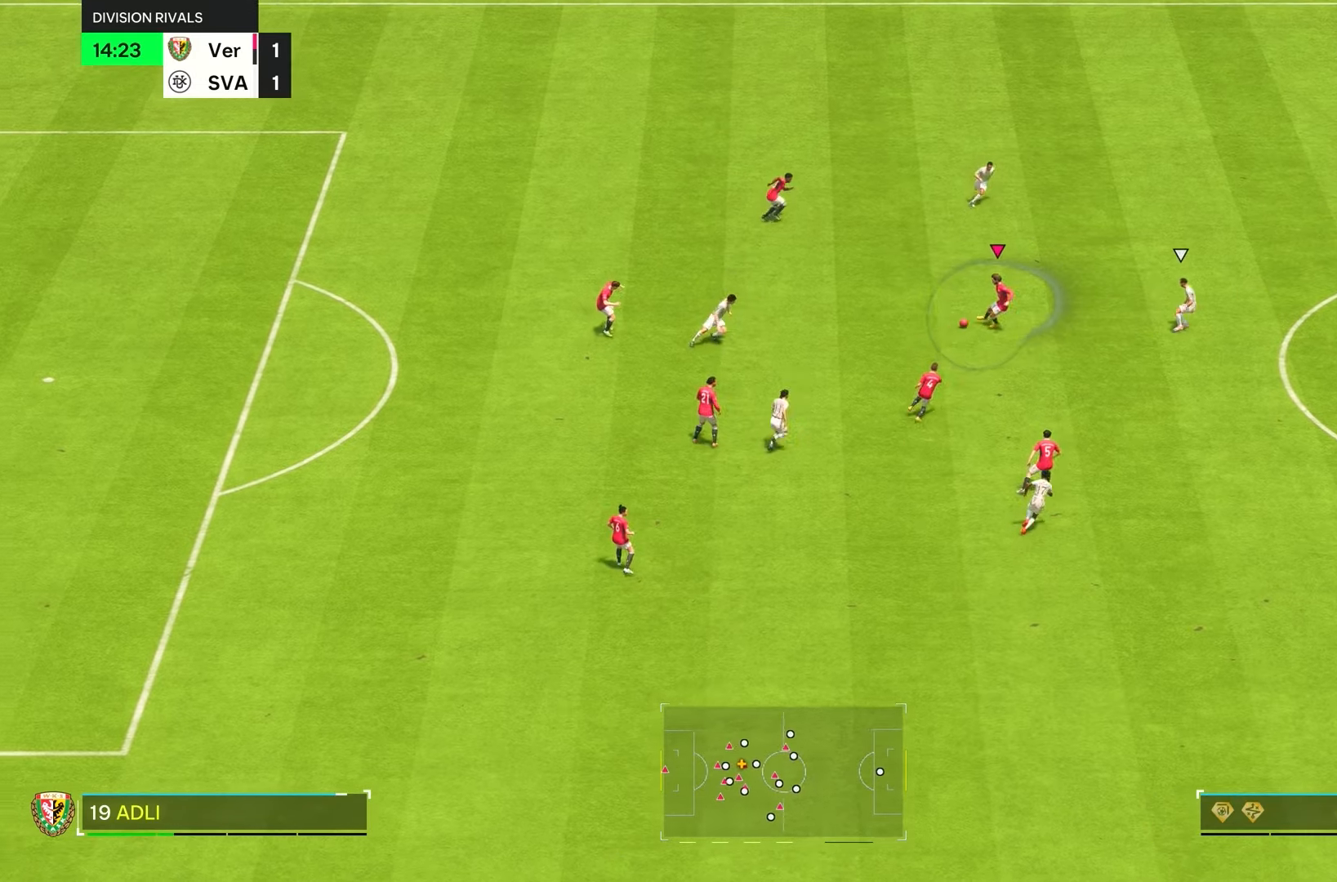
{"dt_ms": 500, "buttons": [], "left_stick": "right", "right_stick": "center", "events": [[267, "left_stick", "right"]]}
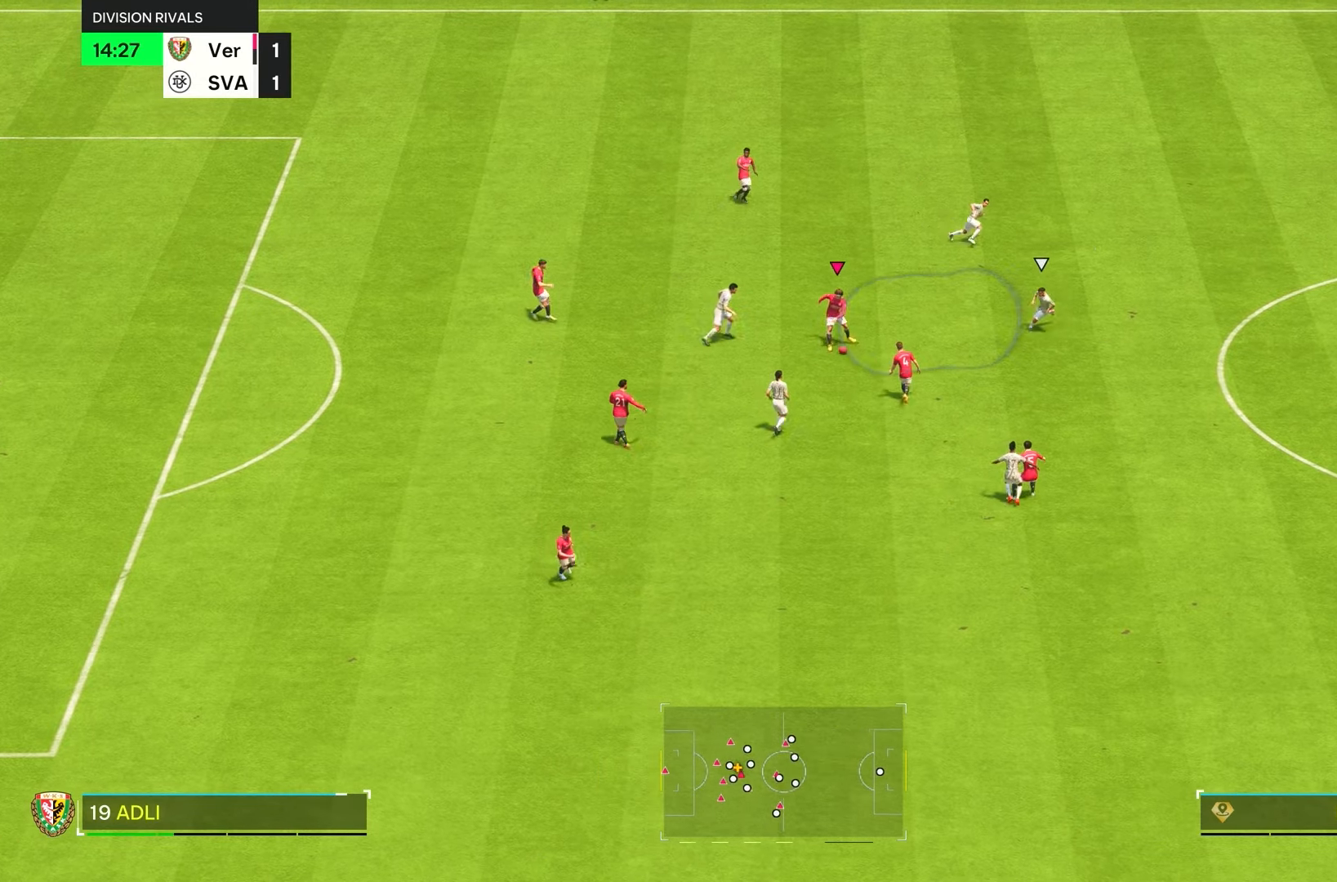
{"dt_ms": 500, "buttons": [], "left_stick": "down", "right_stick": "center", "events": [[67, "left_stick", "down-right"], [417, "left_stick", "down"]]}
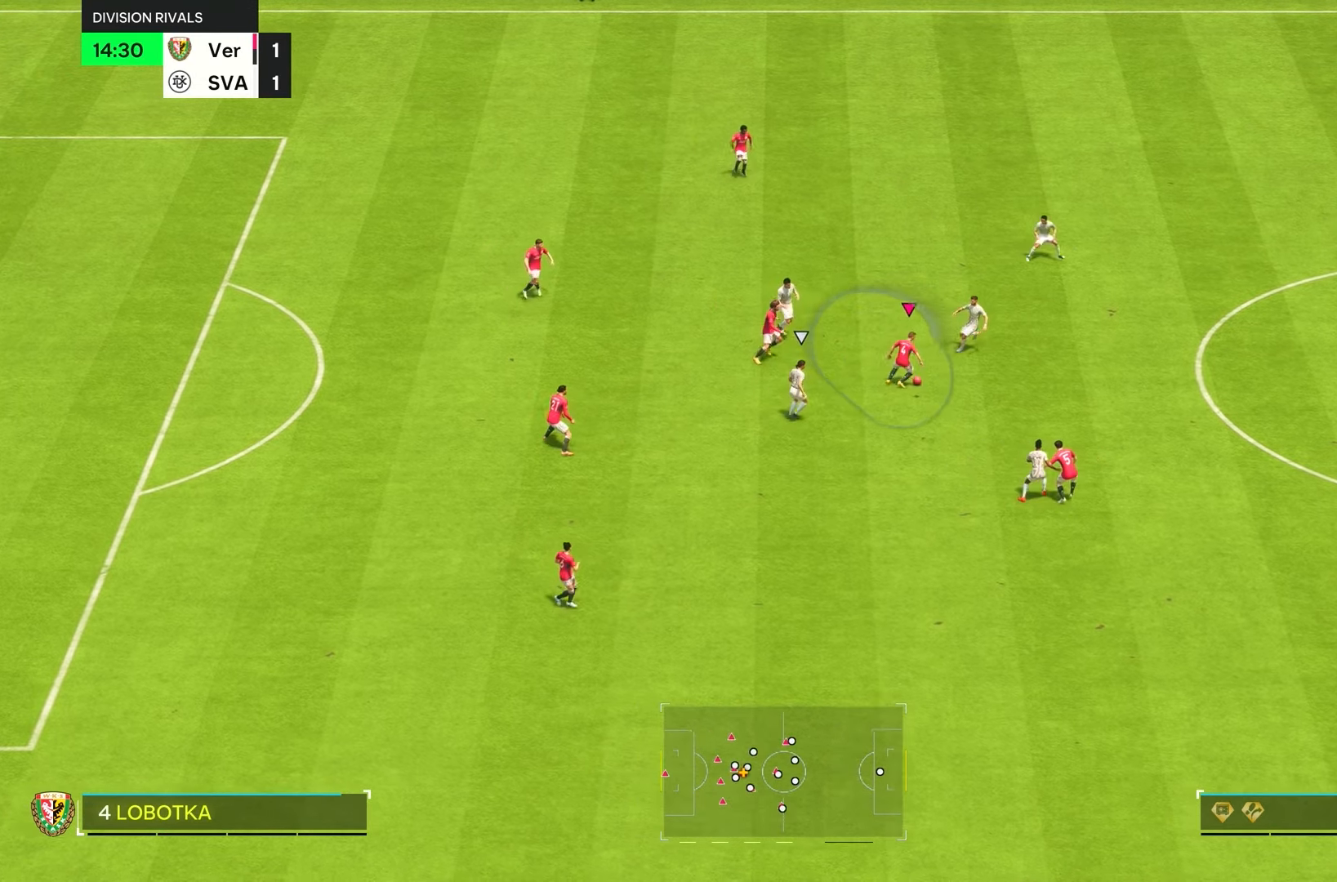
{"dt_ms": 500, "buttons": [], "left_stick": "down", "right_stick": "center", "events": []}
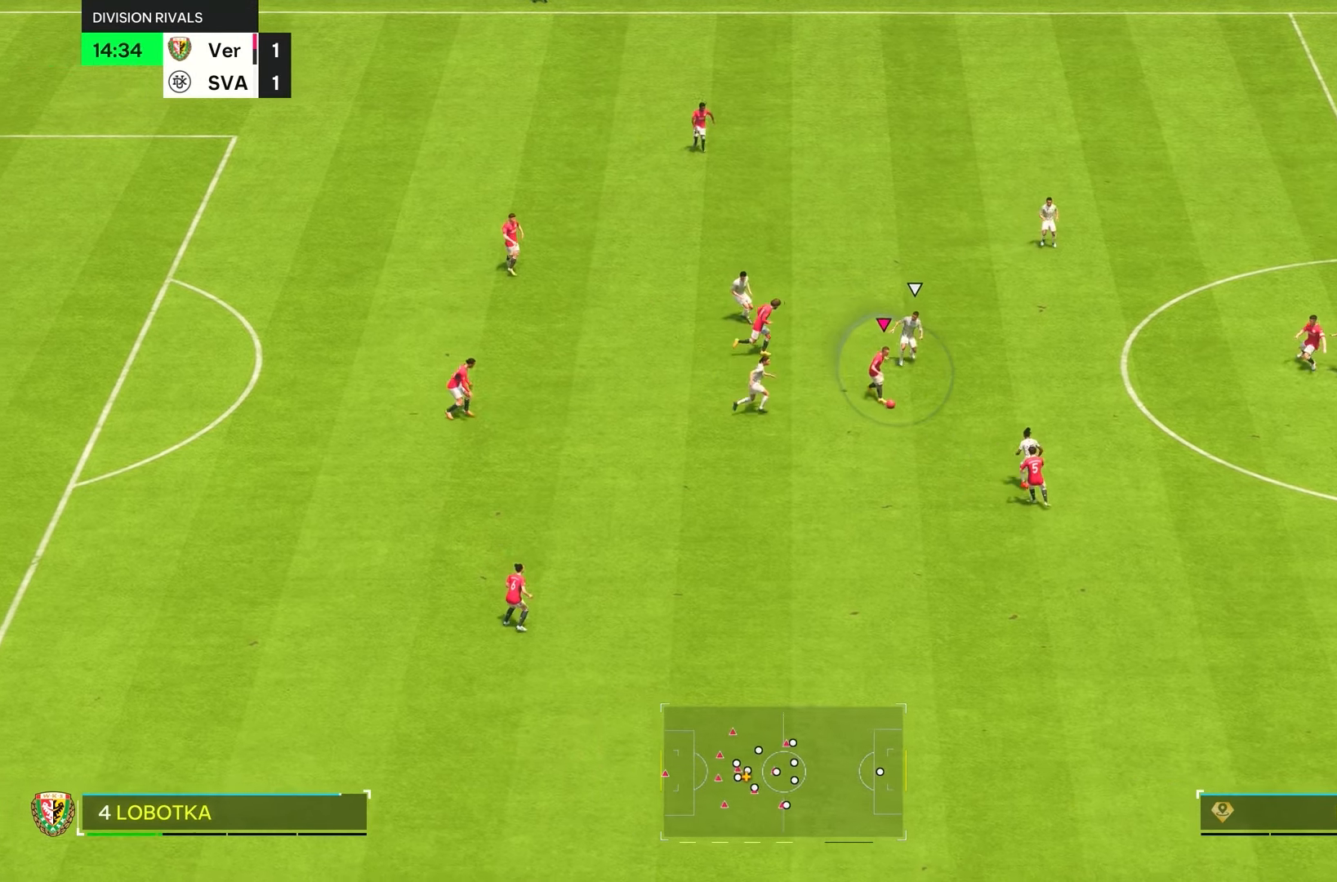
{"dt_ms": 500, "buttons": [], "left_stick": "down", "right_stick": "center", "events": []}
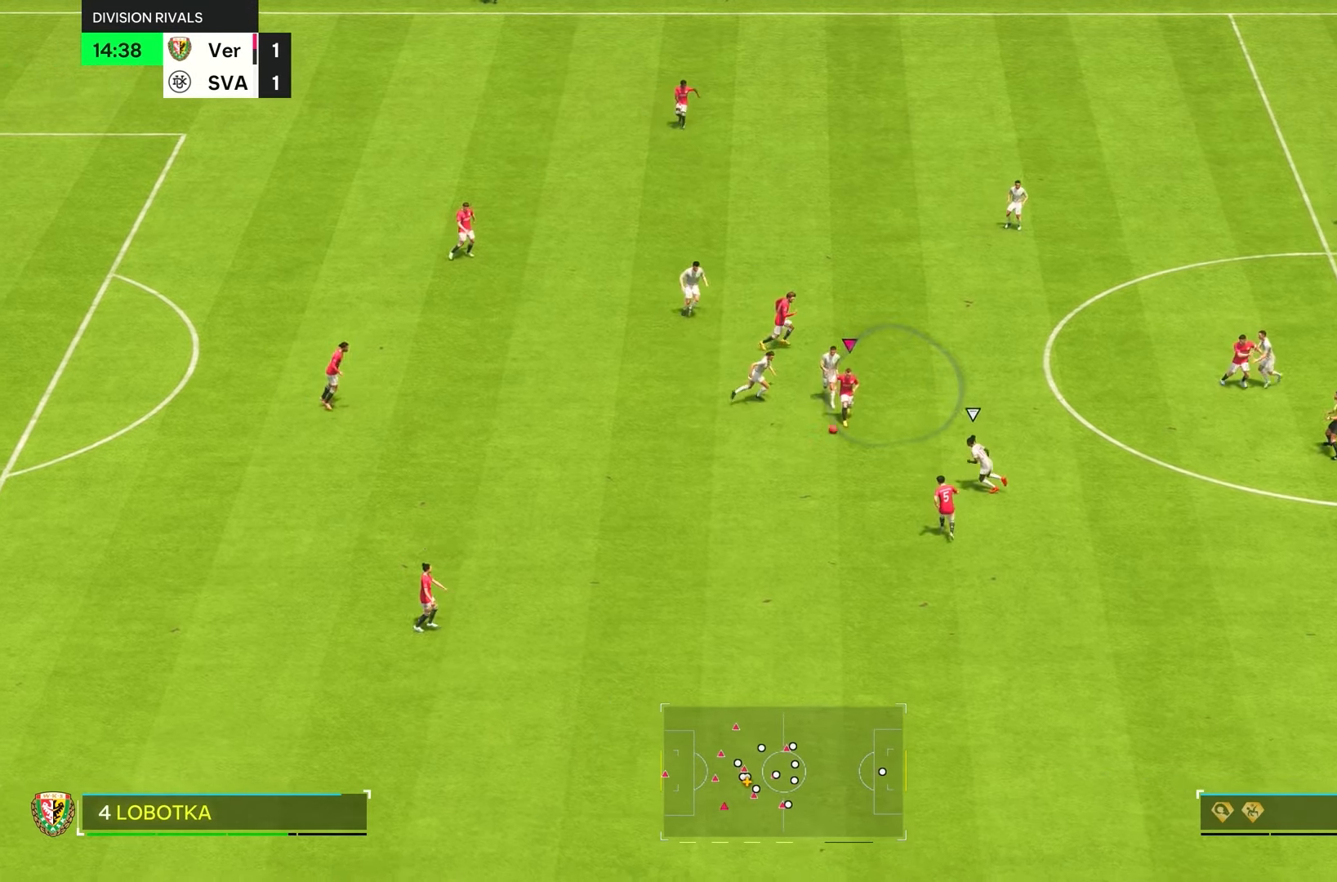
{"dt_ms": 500, "buttons": ["R2"], "left_stick": "down-right", "right_stick": "center", "events": [[67, "R2", "down"], [233, "left_stick", "down-right"]]}
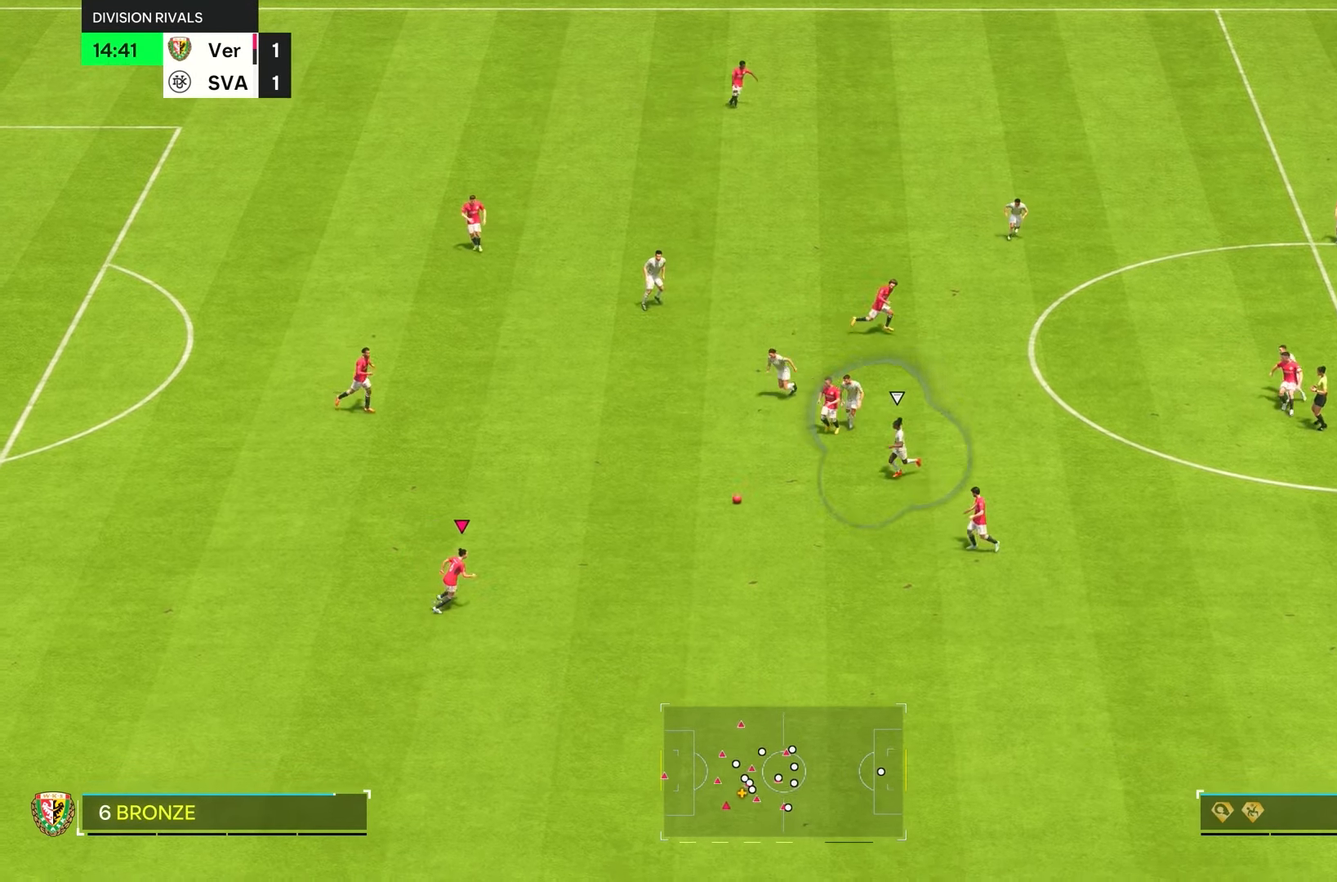
{"dt_ms": 500, "buttons": ["R2"], "left_stick": "down-right", "right_stick": "center", "events": []}
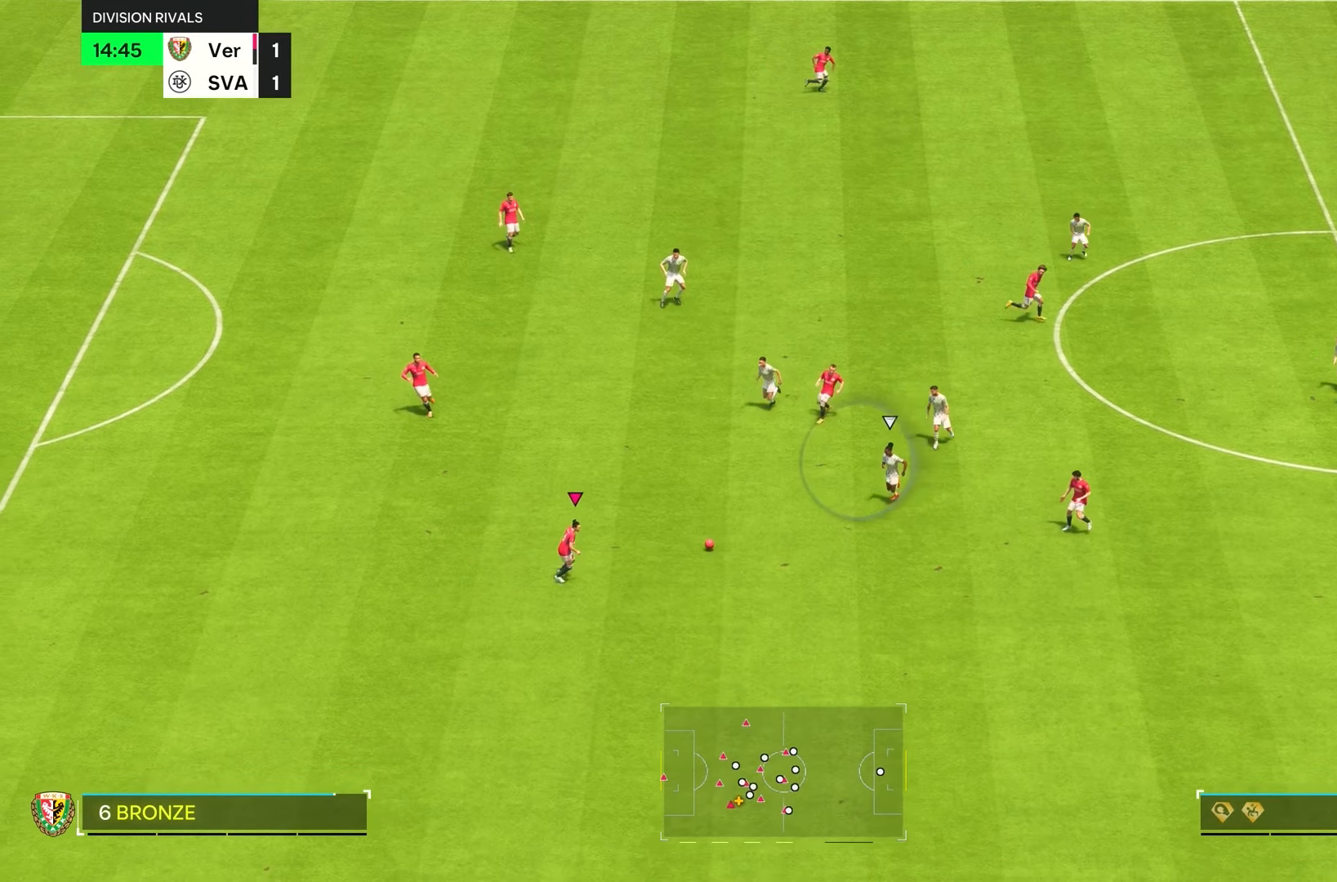
{"dt_ms": 500, "buttons": [], "left_stick": "down", "right_stick": "center", "events": [[17, "right_stick", "left"], [67, "right_stick", "center"], [167, "R2", "up"], [383, "left_stick", "down"]]}
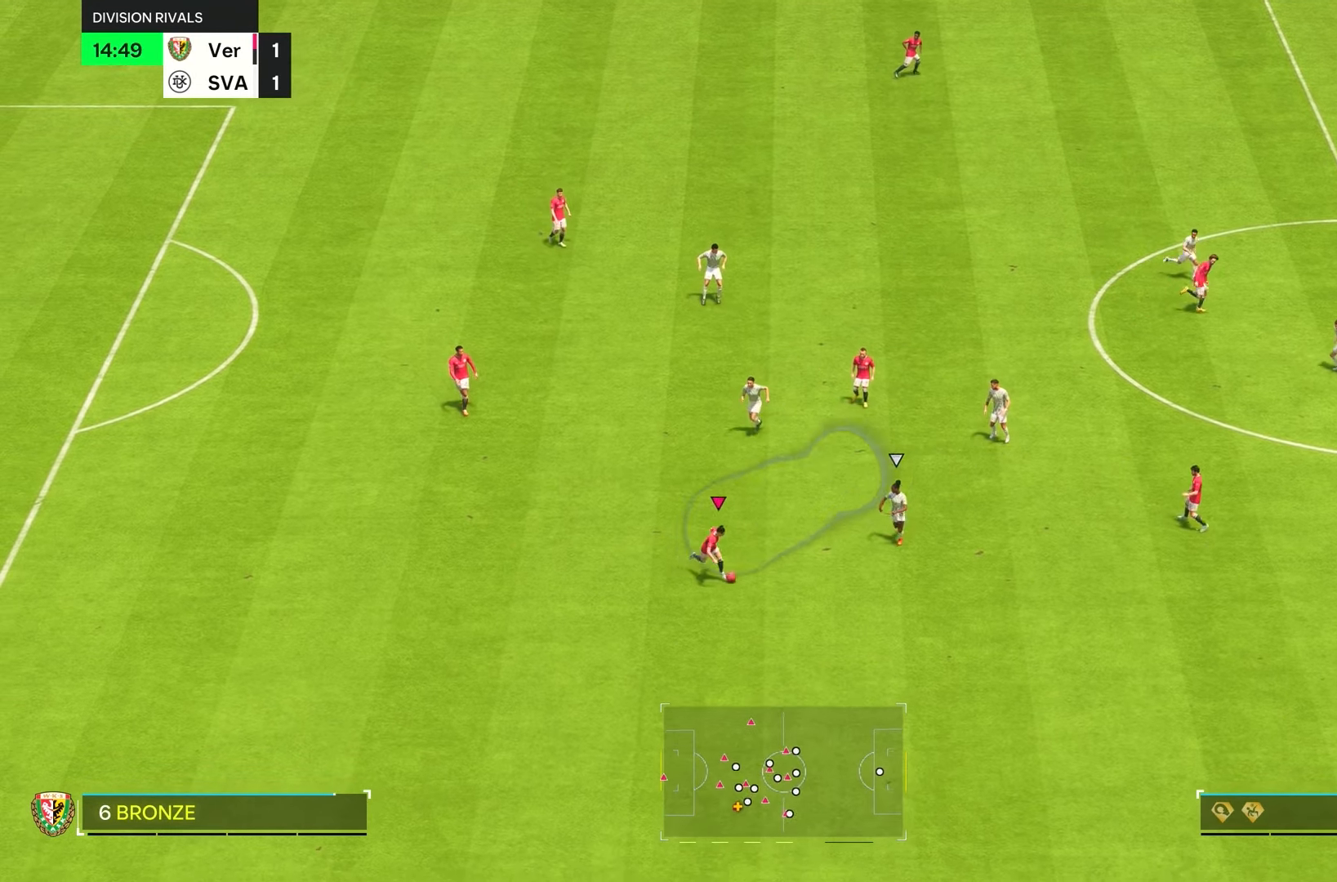
{"dt_ms": 500, "buttons": [], "left_stick": "up", "right_stick": "center", "events": [[17, "left_stick", "up"]]}
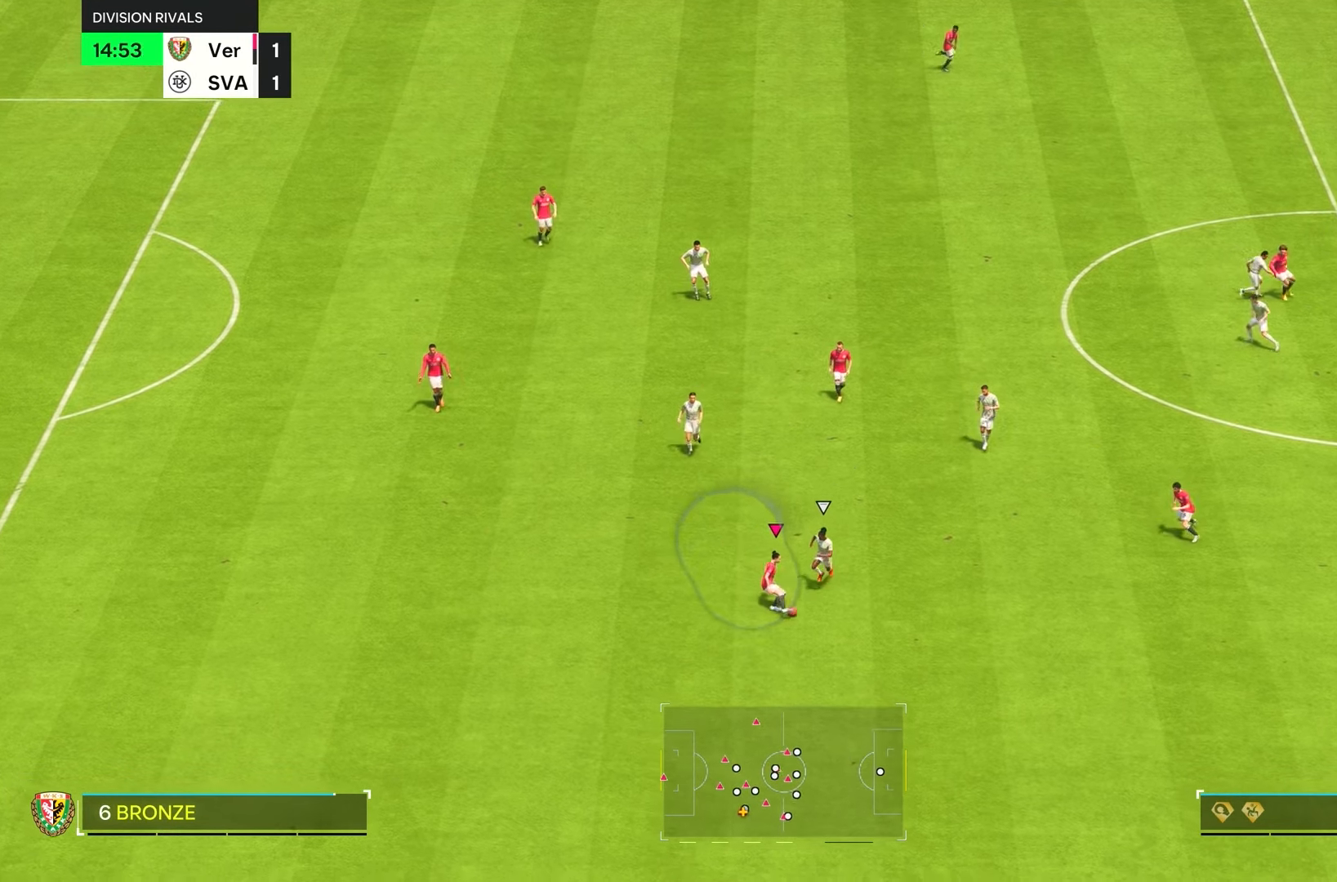
{"dt_ms": 500, "buttons": [], "left_stick": "down", "right_stick": "center", "events": [[83, "left_stick", "down"]]}
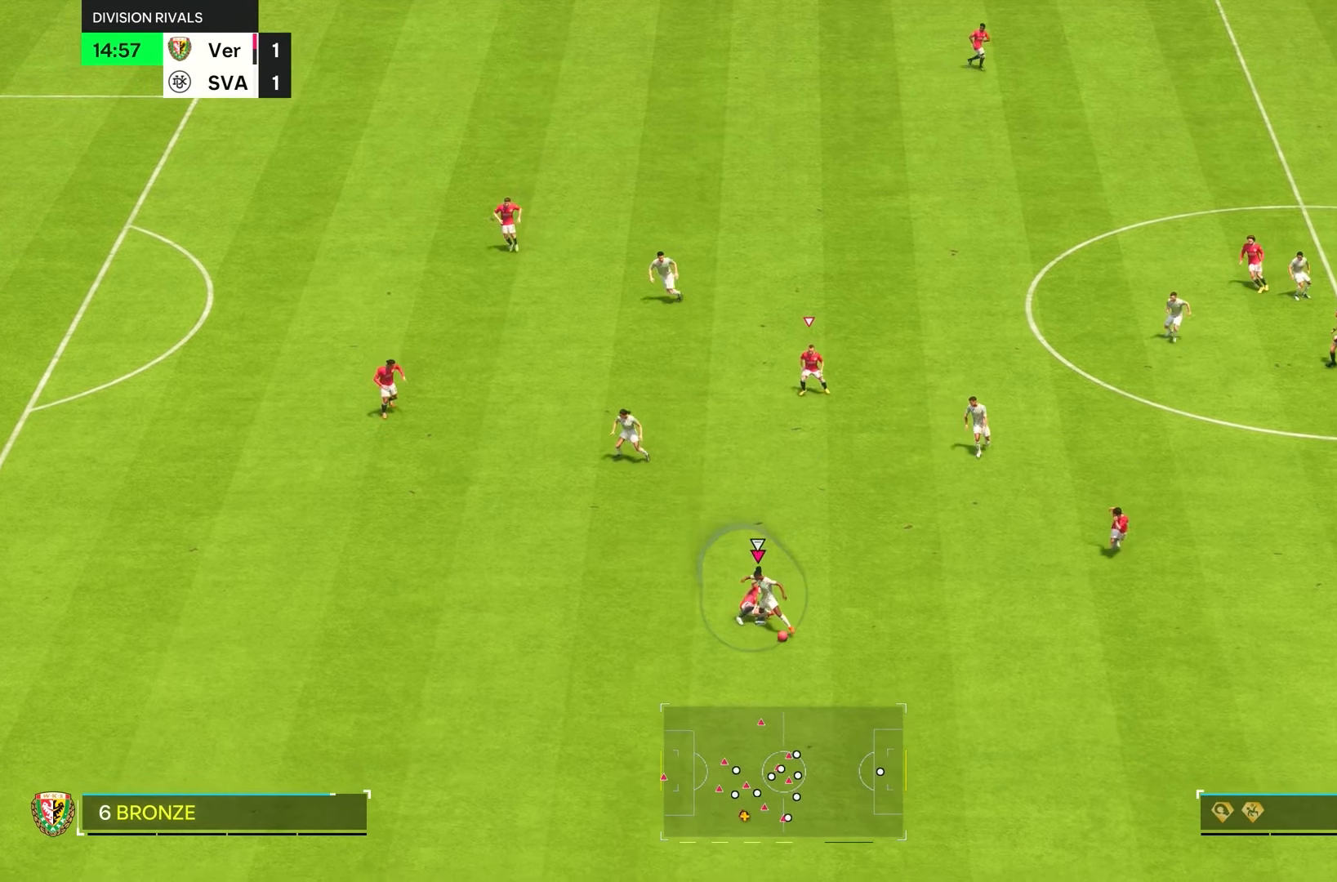
{"dt_ms": 500, "buttons": [], "left_stick": "down", "right_stick": "center", "events": [[33, "left_stick", "down-left"], [267, "left_stick", "down"]]}
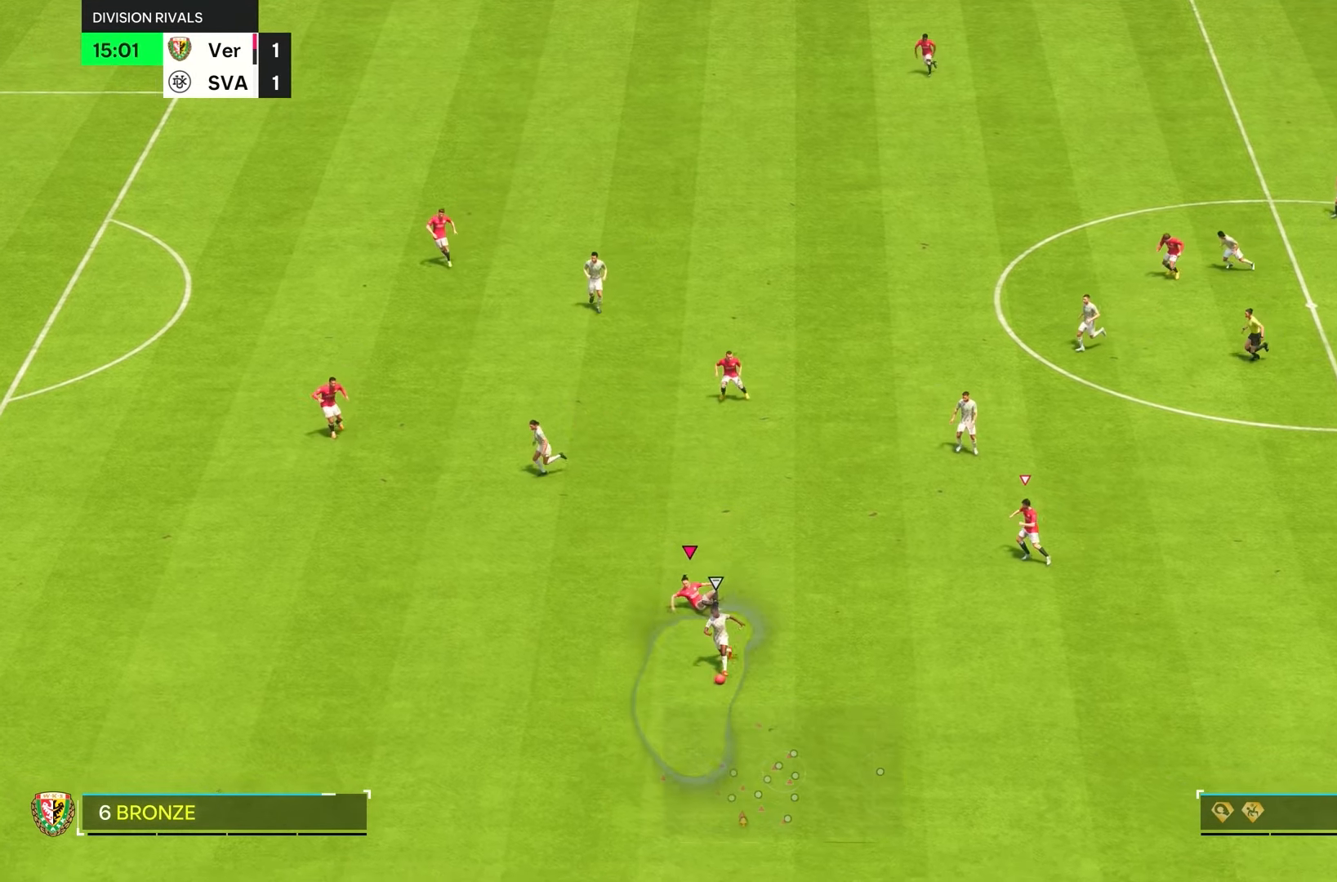
{"dt_ms": 500, "buttons": ["R1", "R2"], "left_stick": "down", "right_stick": "center", "events": [[67, "R2", "down"], [100, "right_stick", "left"], [317, "right_stick", "center"], [367, "R1", "down"]]}
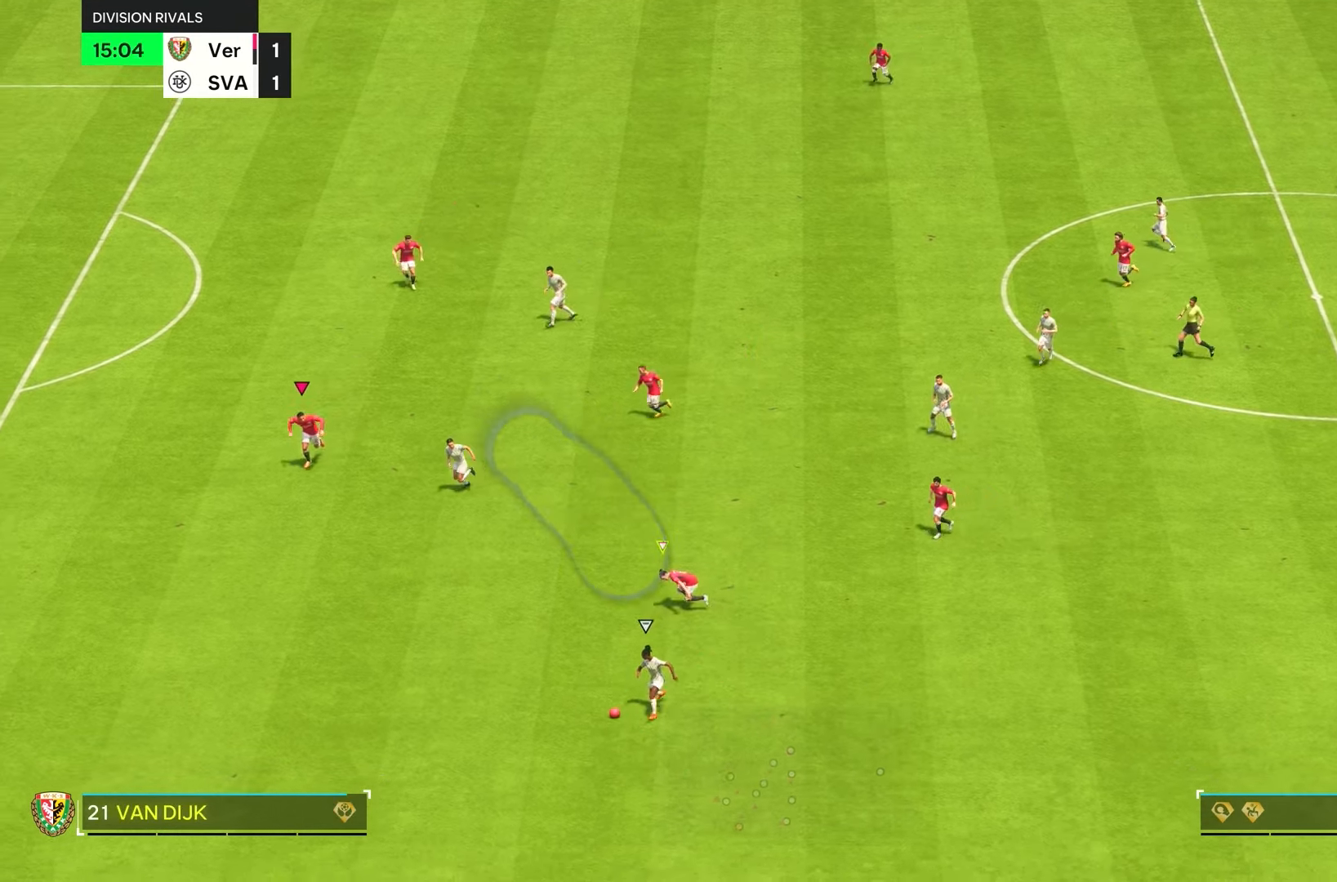
{"dt_ms": 500, "buttons": ["R2"], "left_stick": "center", "right_stick": "center", "events": [[467, "left_stick", "center"], [500, "R1", "up"]]}
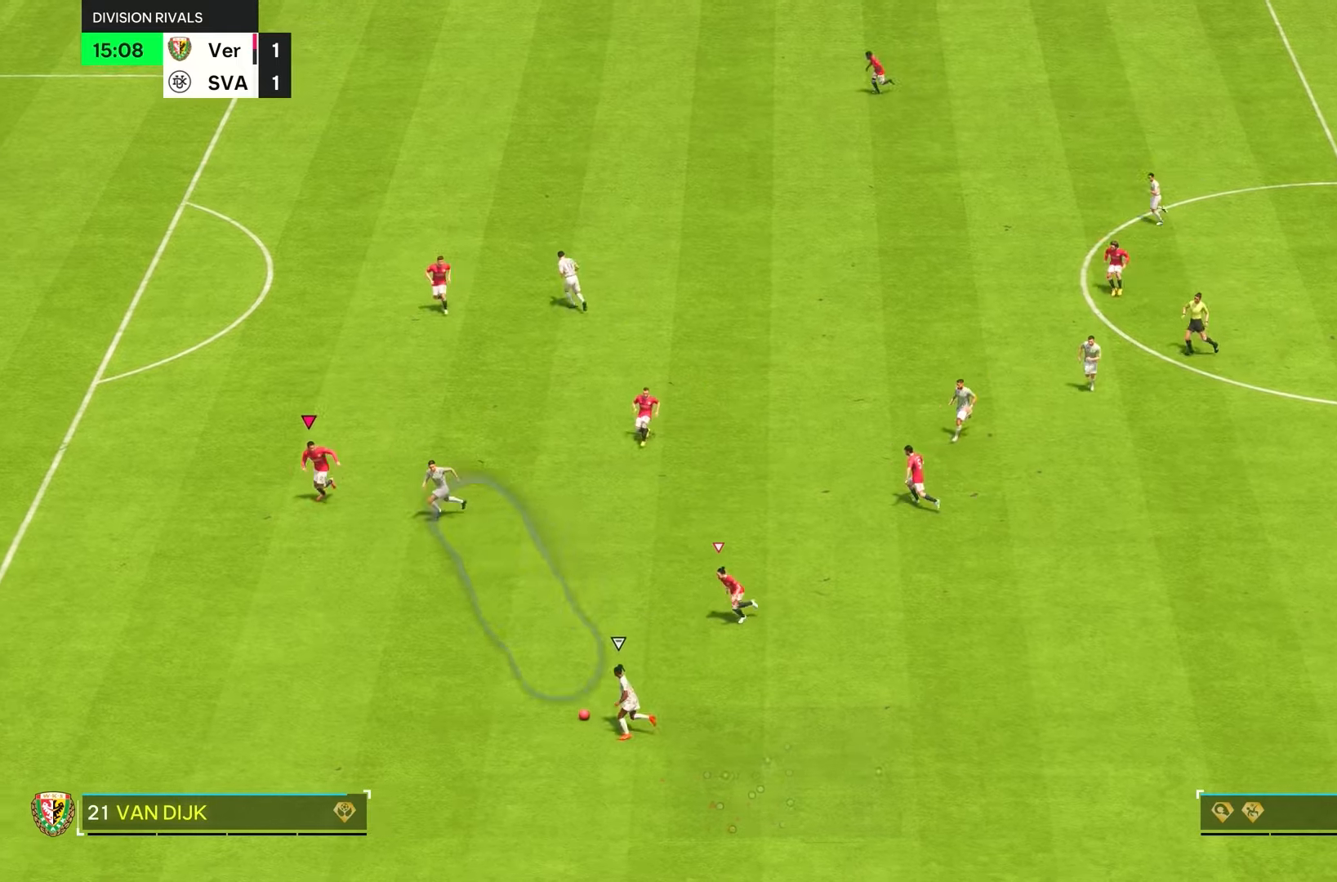
{"dt_ms": 500, "buttons": [], "left_stick": "down", "right_stick": "center", "events": [[50, "L2", "down"], [133, "left_stick", "down"], [167, "R2", "up"], [183, "R1", "down"], [283, "L2", "up"], [483, "R1", "up"]]}
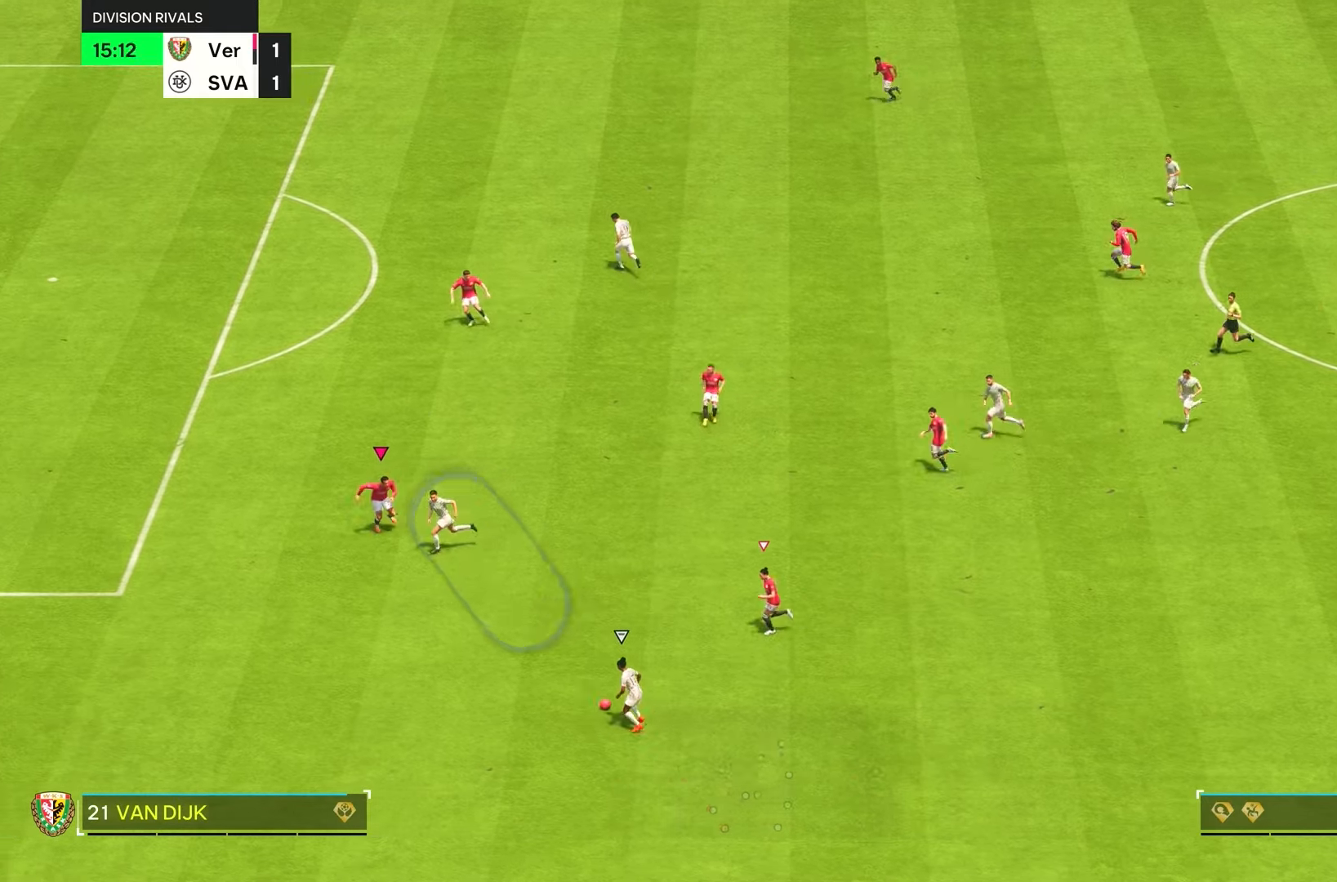
{"dt_ms": 500, "buttons": ["L2", "R2"], "left_stick": "down-left", "right_stick": "center", "events": [[133, "L2", "down"], [283, "left_stick", "down-left"], [367, "R2", "down"]]}
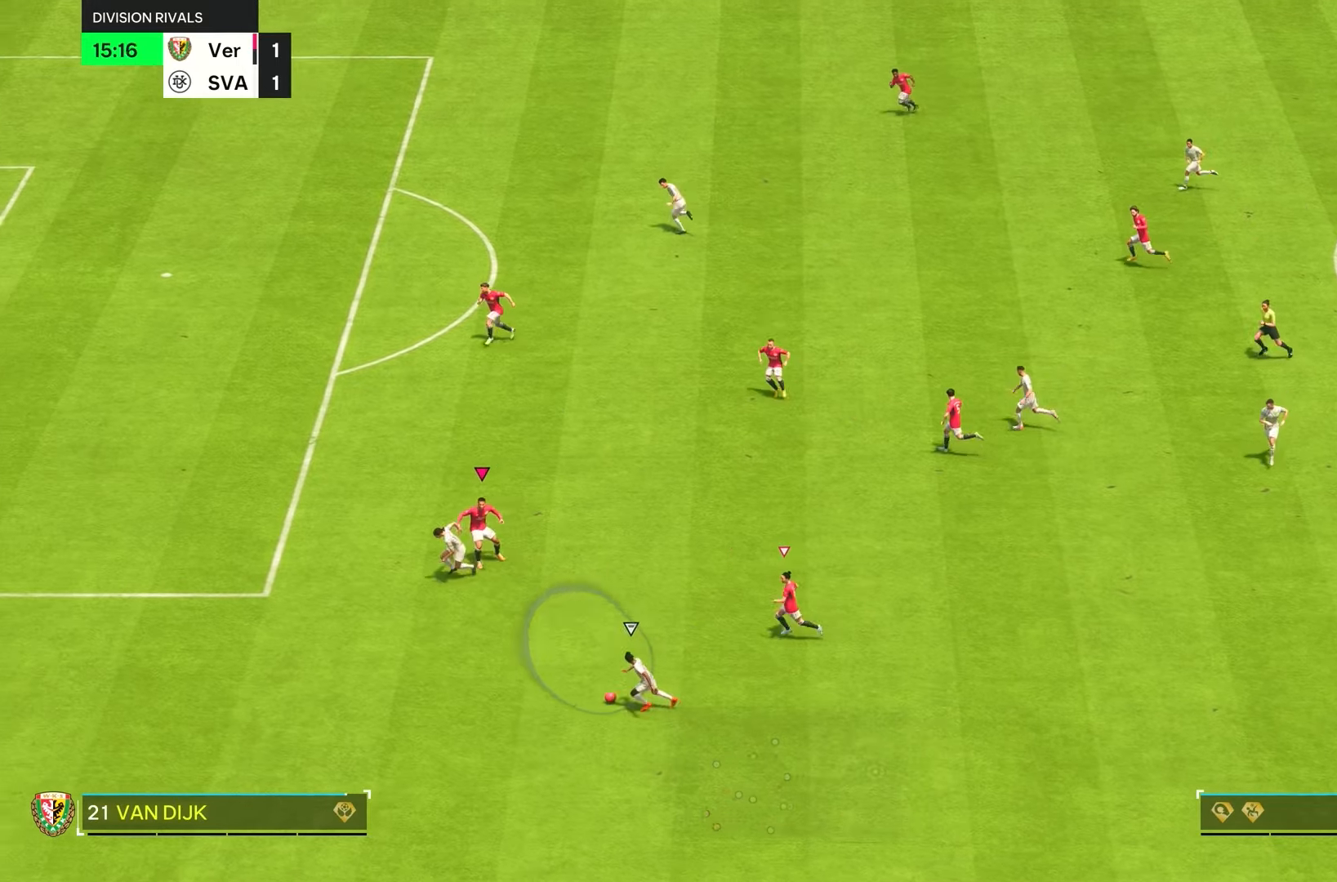
{"dt_ms": 500, "buttons": ["R2"], "left_stick": "down-left", "right_stick": "up", "events": [[150, "L2", "up"], [483, "right_stick", "up"]]}
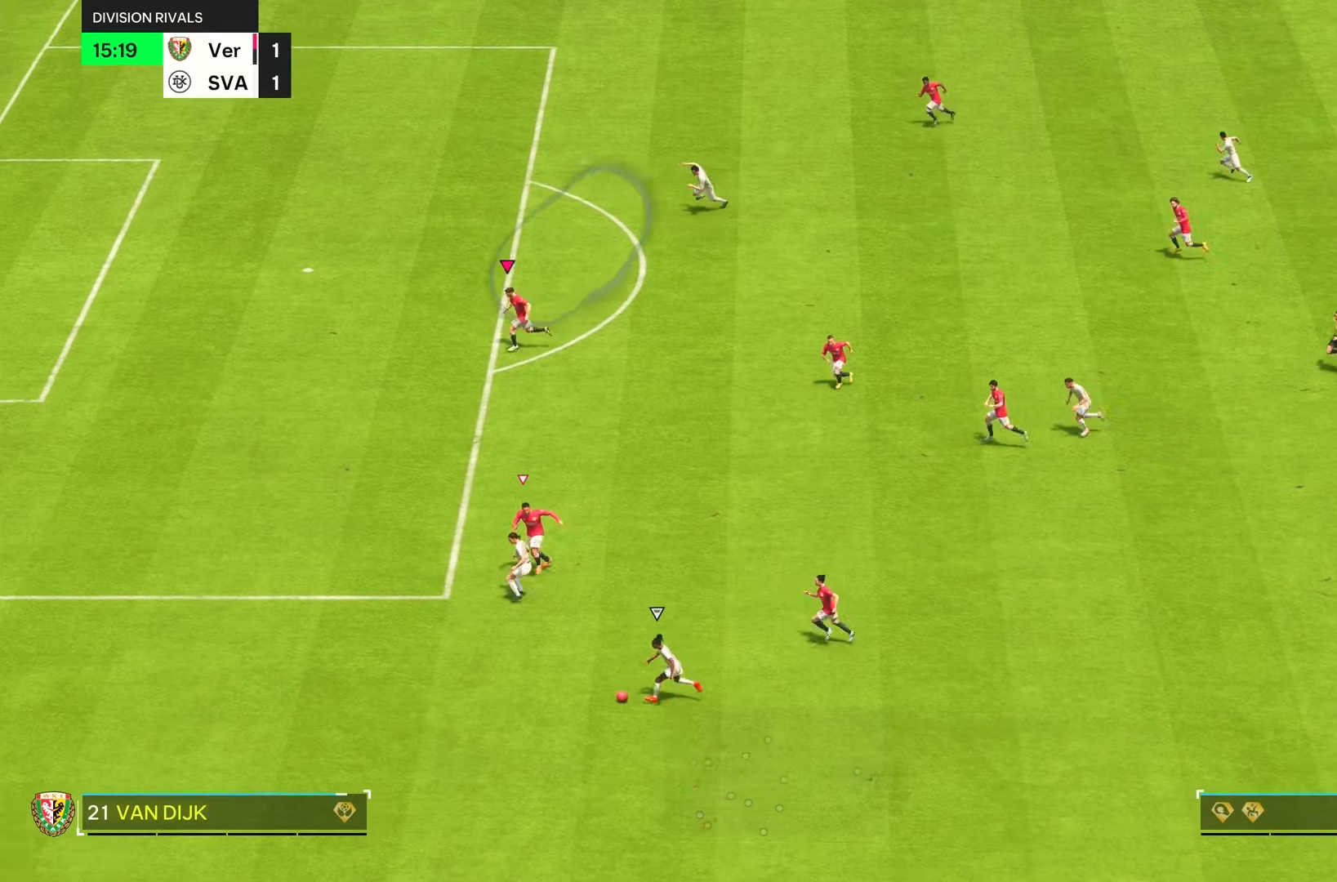
{"dt_ms": 500, "buttons": ["R1", "R2"], "left_stick": "up-left", "right_stick": "center", "events": [[17, "left_stick", "left"], [50, "R1", "down"], [100, "L2", "down"], [117, "right_stick", "center"], [200, "L2", "up"], [283, "left_stick", "up-left"]]}
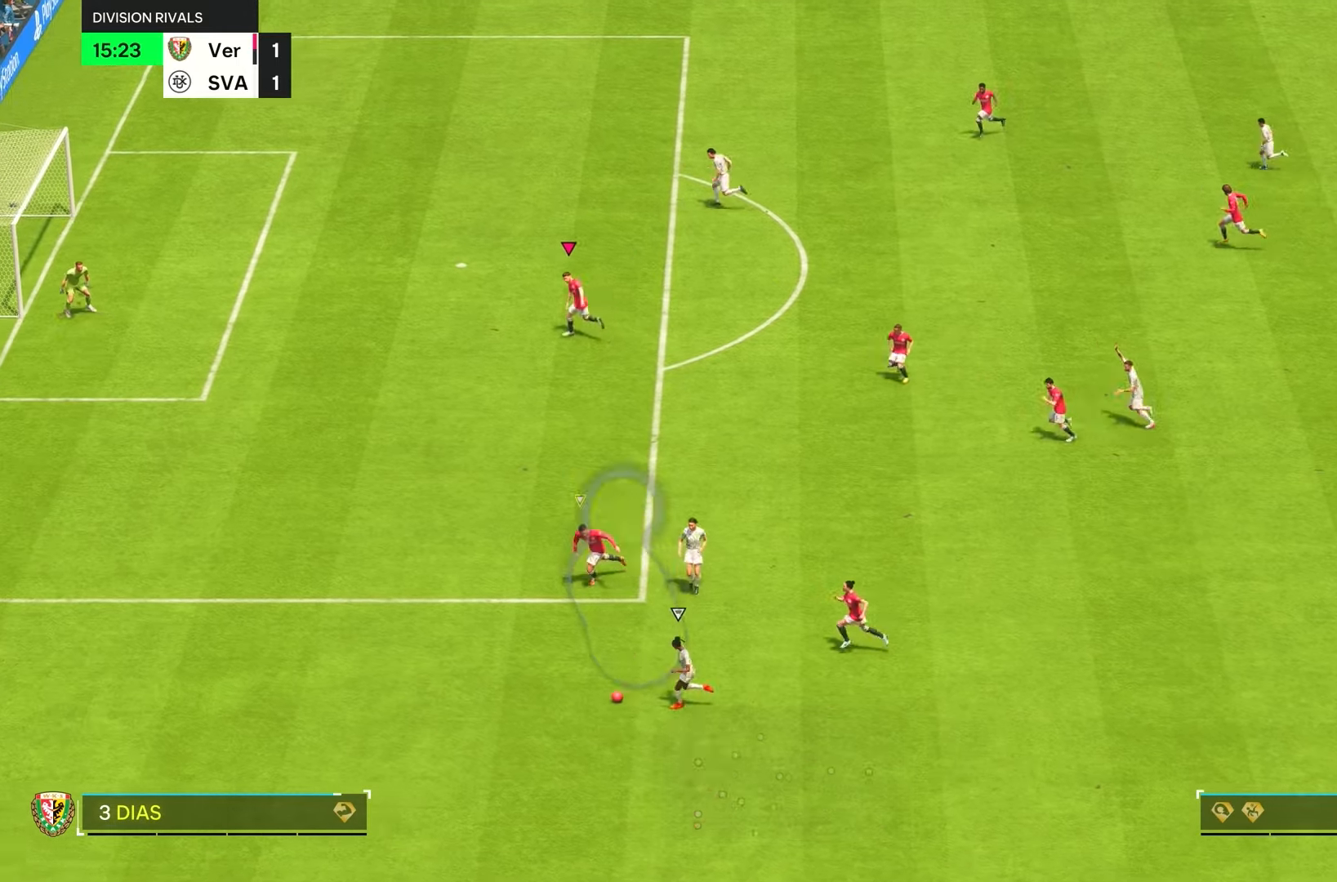
{"dt_ms": 500, "buttons": ["R1", "R2"], "left_stick": "left", "right_stick": "center", "events": [[133, "left_stick", "left"]]}